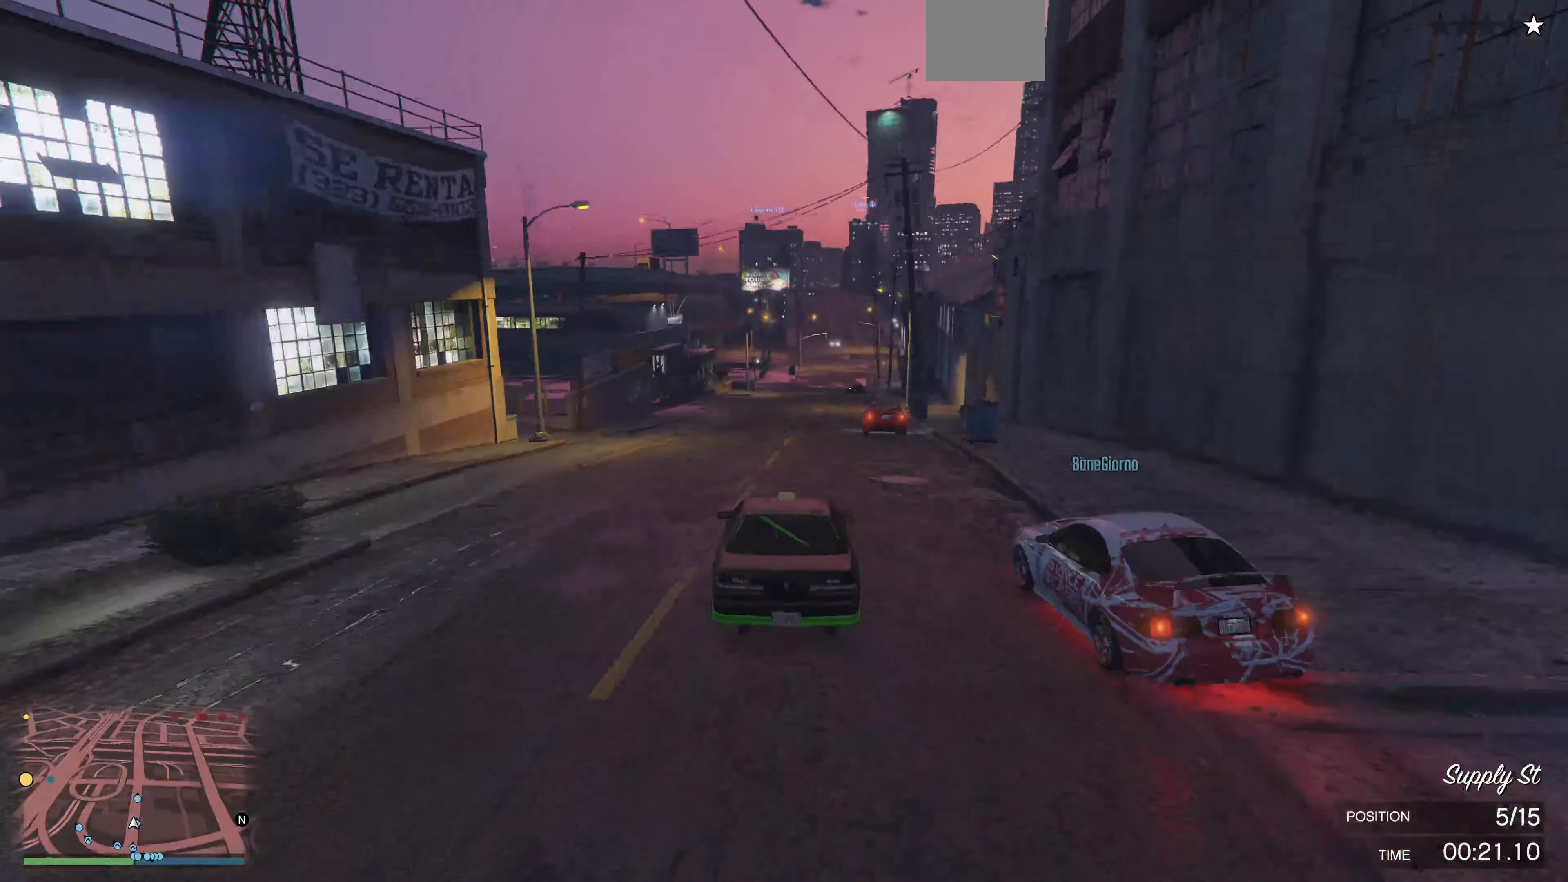
Gameplay with a controller (PlayStation layout); each line is a JSON object with the inputs held at the frame after it. "events" lists button and stick changes between this image and that frame as [ms after this image, input, new state], when the widget could be followed in between.
{"buttons": ["R2"], "left_stick": "center", "right_stick": "center", "events": []}
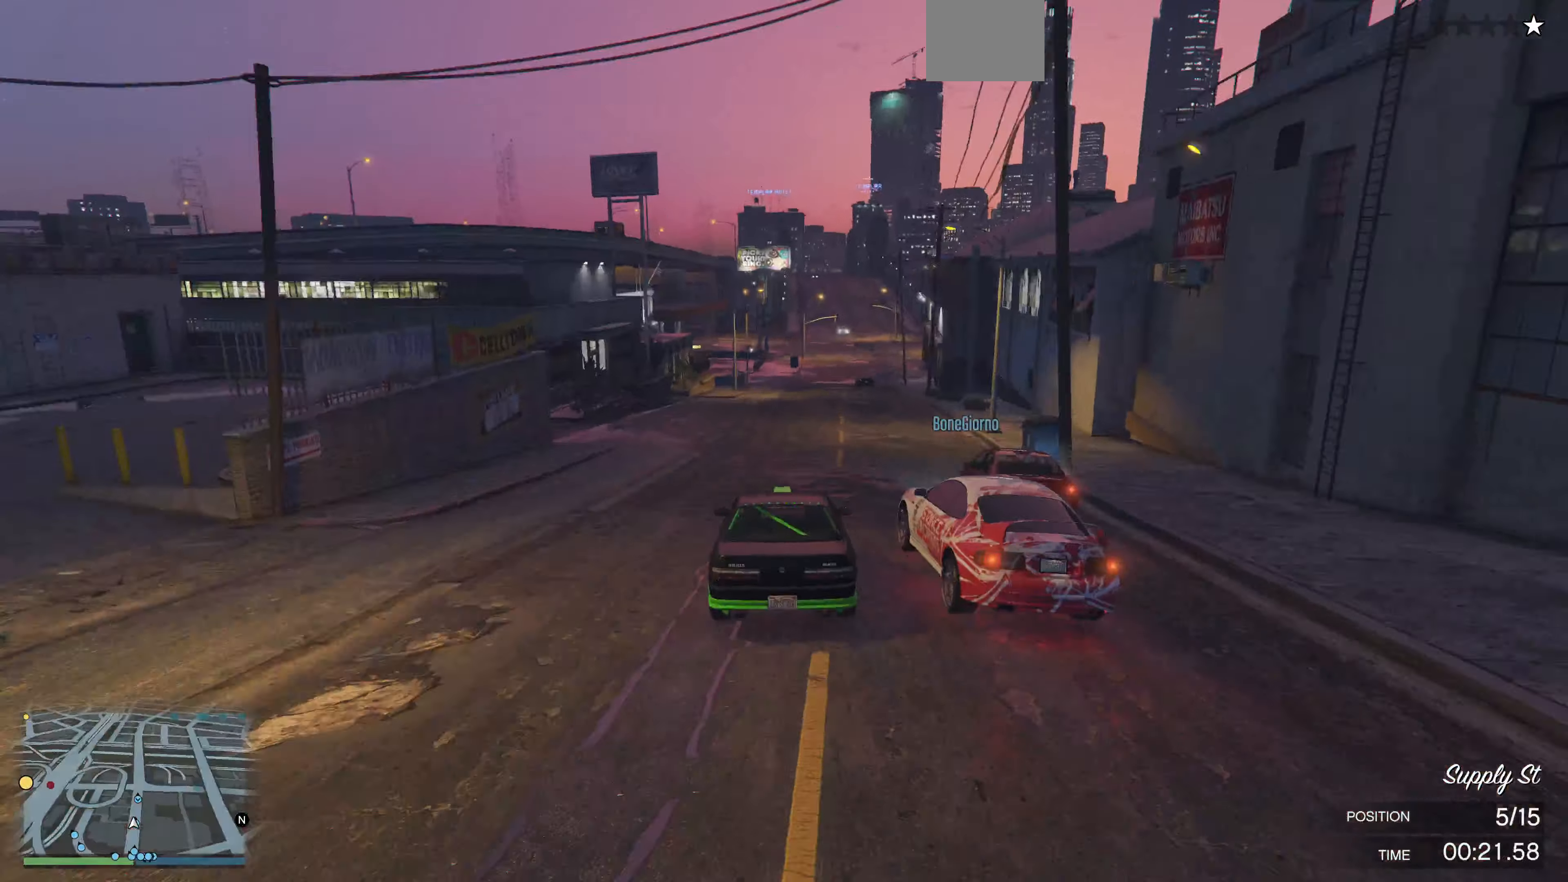
{"buttons": ["R2"], "left_stick": "center", "right_stick": "center", "events": [[200, "left_stick", "right"], [367, "left_stick", "center"]]}
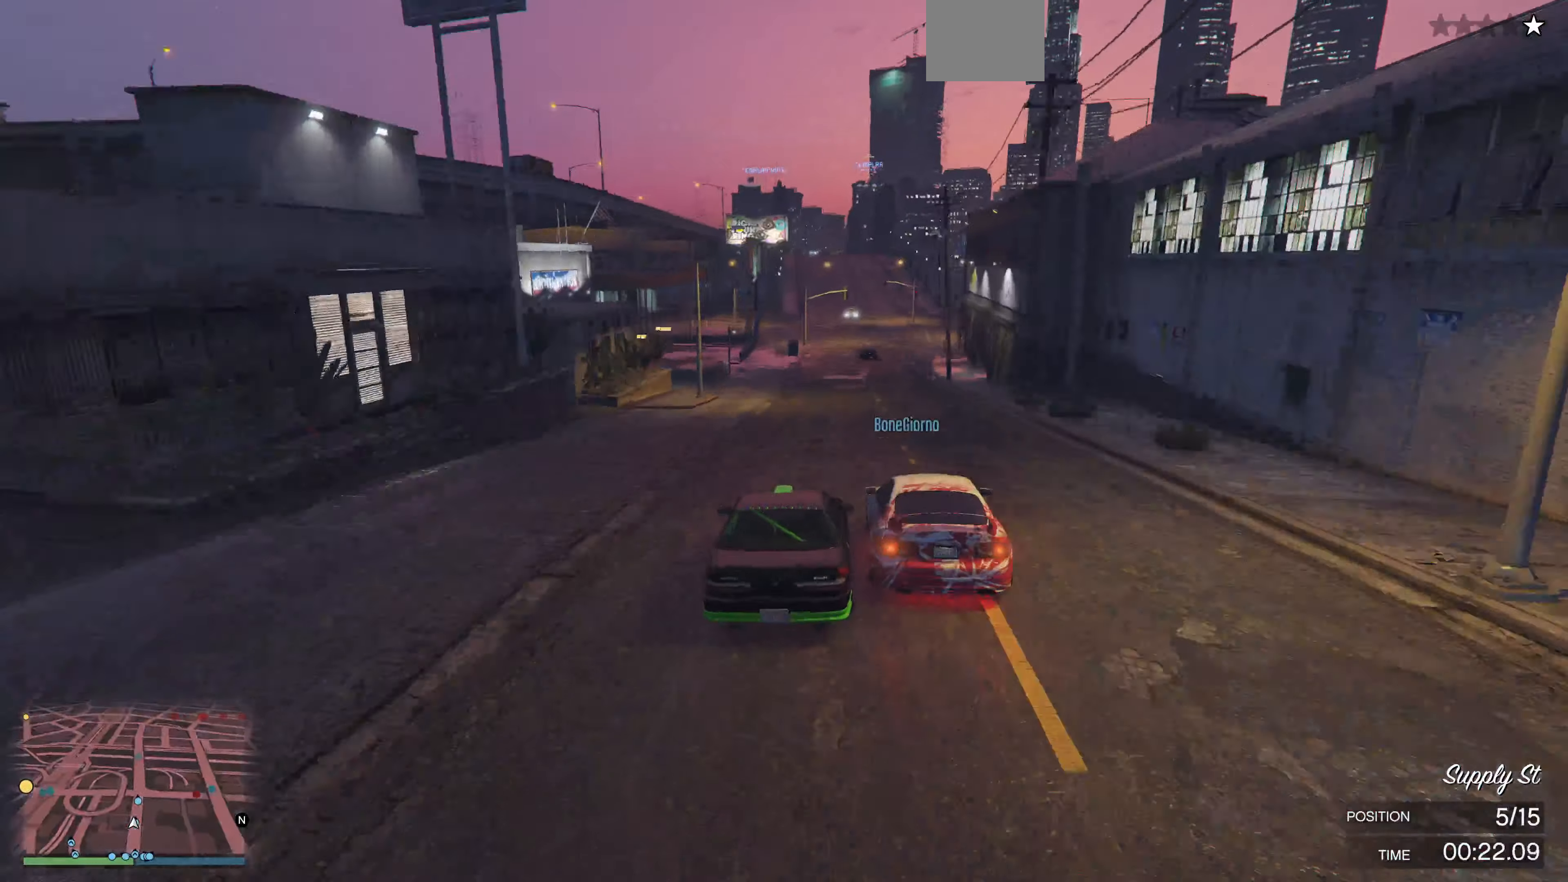
{"buttons": [], "left_stick": "center", "right_stick": "center", "events": [[200, "left_stick", "right"], [334, "R2", "up"], [334, "left_stick", "center"]]}
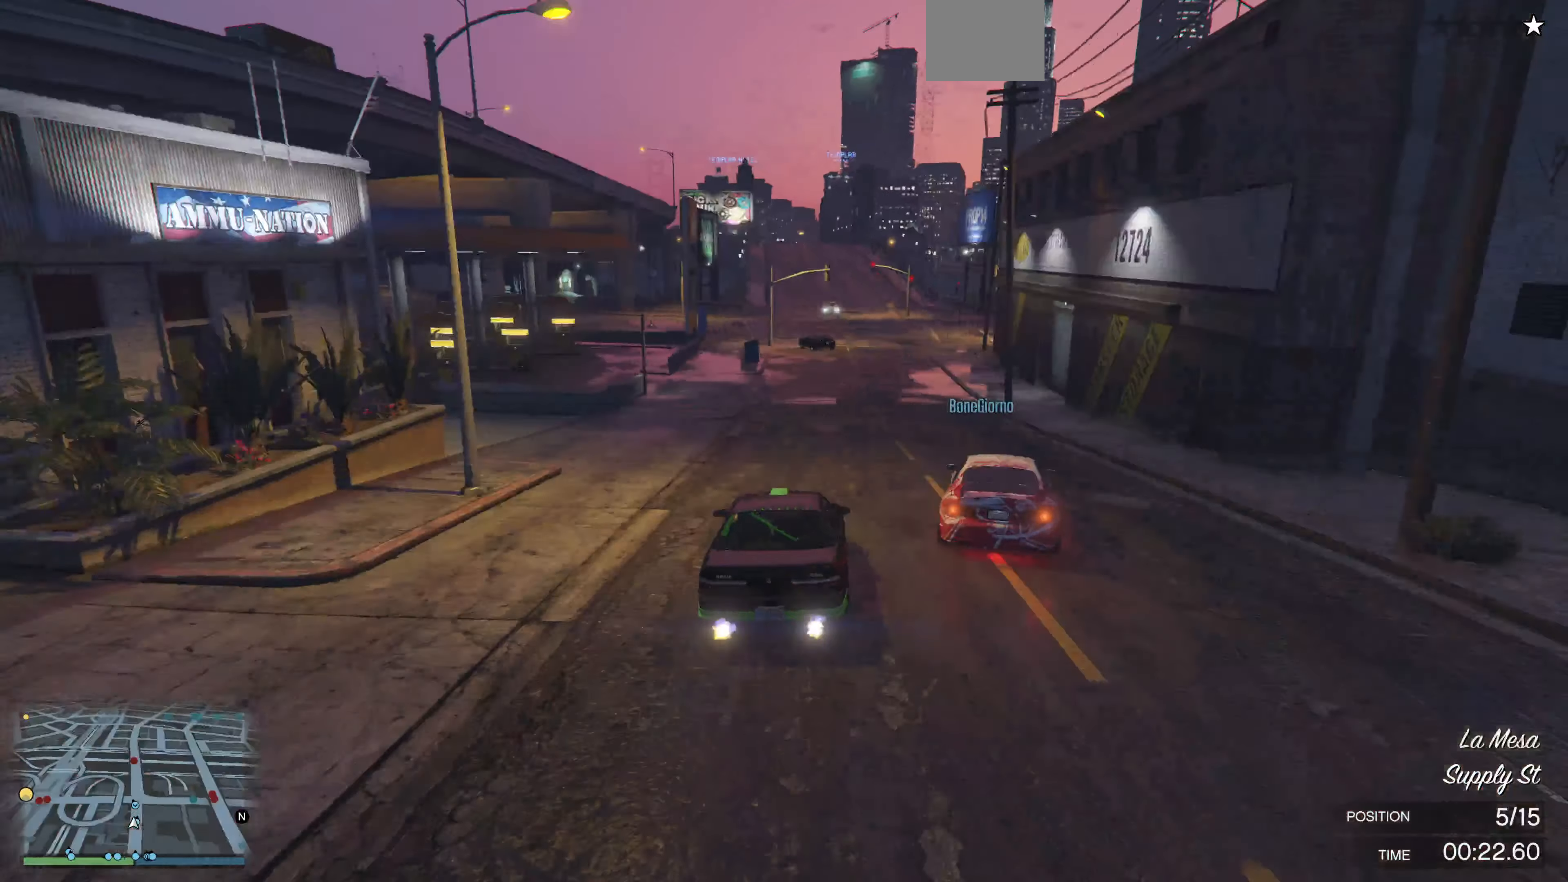
{"buttons": ["L2"], "left_stick": "up-left", "right_stick": "center", "events": [[234, "L2", "down"], [300, "left_stick", "up"], [367, "left_stick", "up-left"]]}
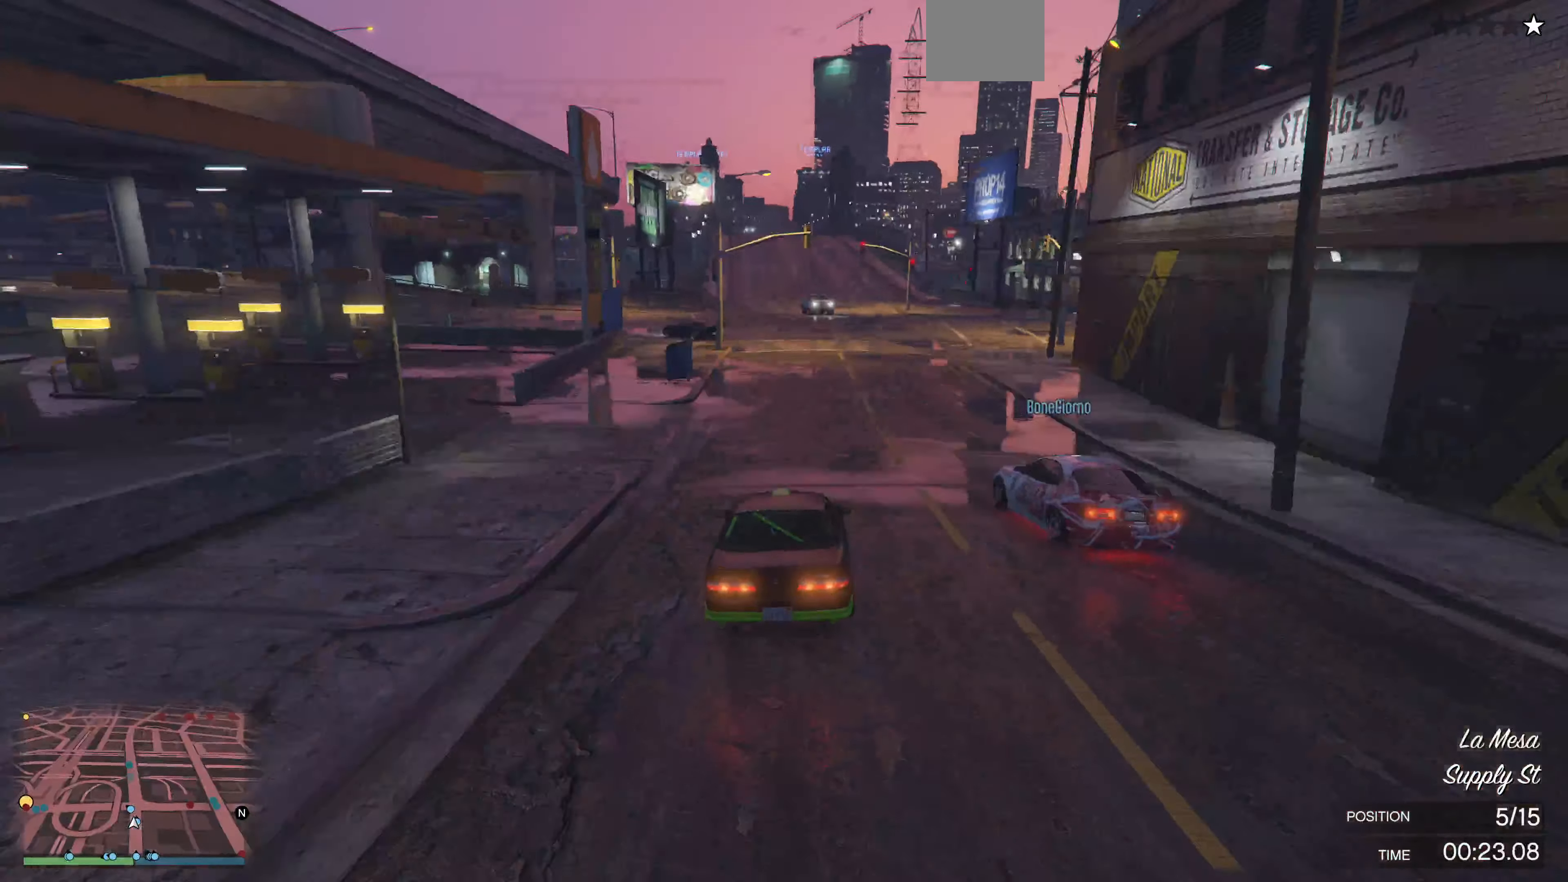
{"buttons": [], "left_stick": "up-left", "right_stick": "up-left", "events": [[167, "right_stick", "up-left"], [434, "L2", "up"]]}
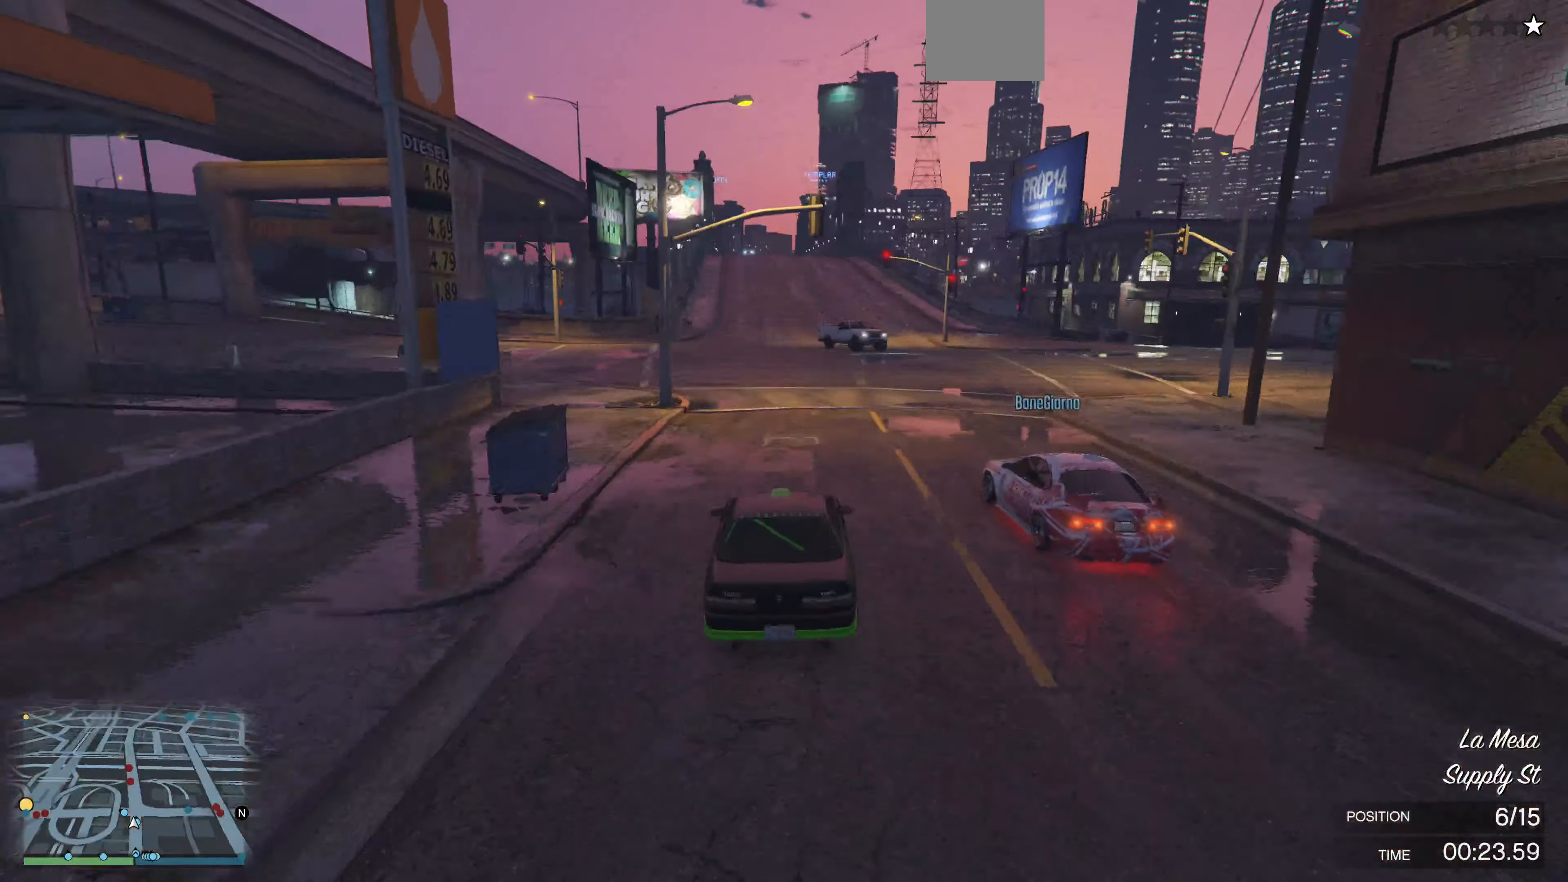
{"buttons": [], "left_stick": "up-left", "right_stick": "up-left", "events": [[200, "L2", "down"], [467, "L2", "up"]]}
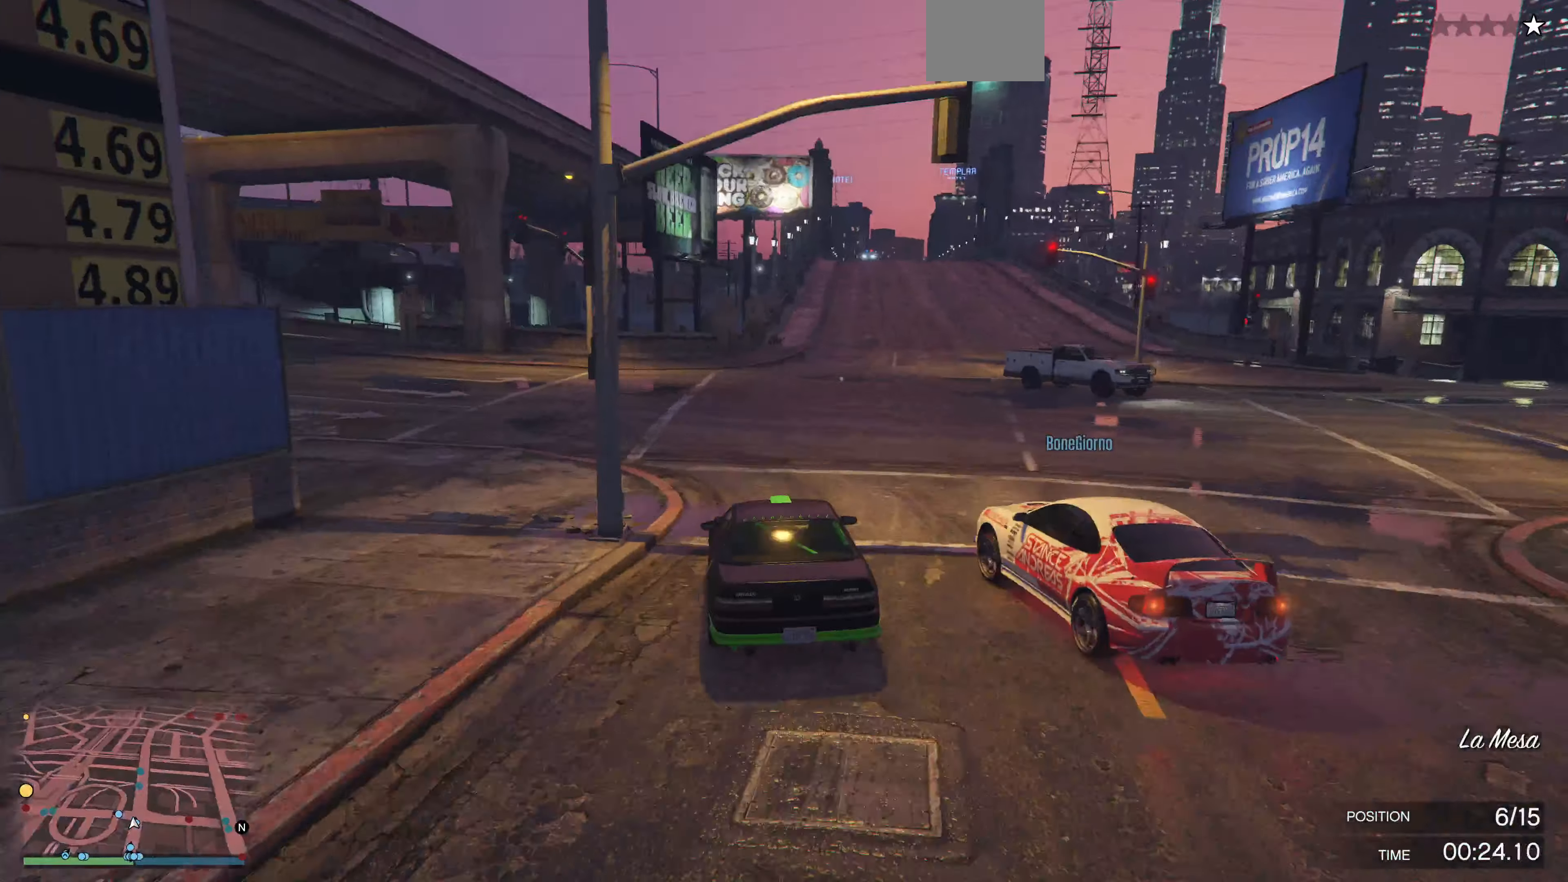
{"buttons": [], "left_stick": "up-left", "right_stick": "up-left", "events": []}
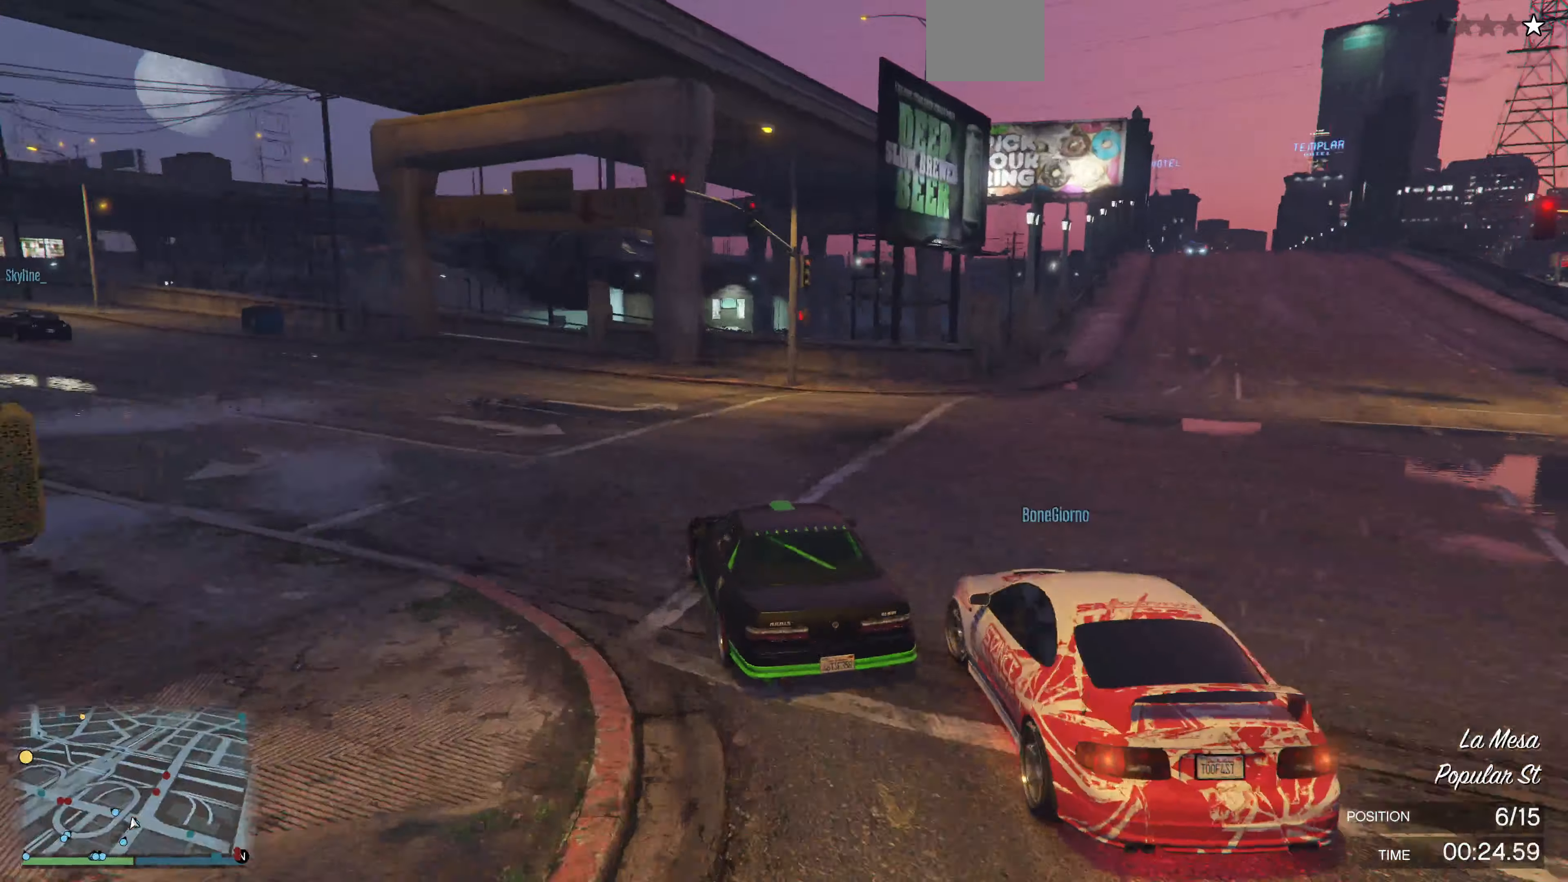
{"buttons": ["R2"], "left_stick": "up-left", "right_stick": "up-left", "events": [[34, "R2", "down"]]}
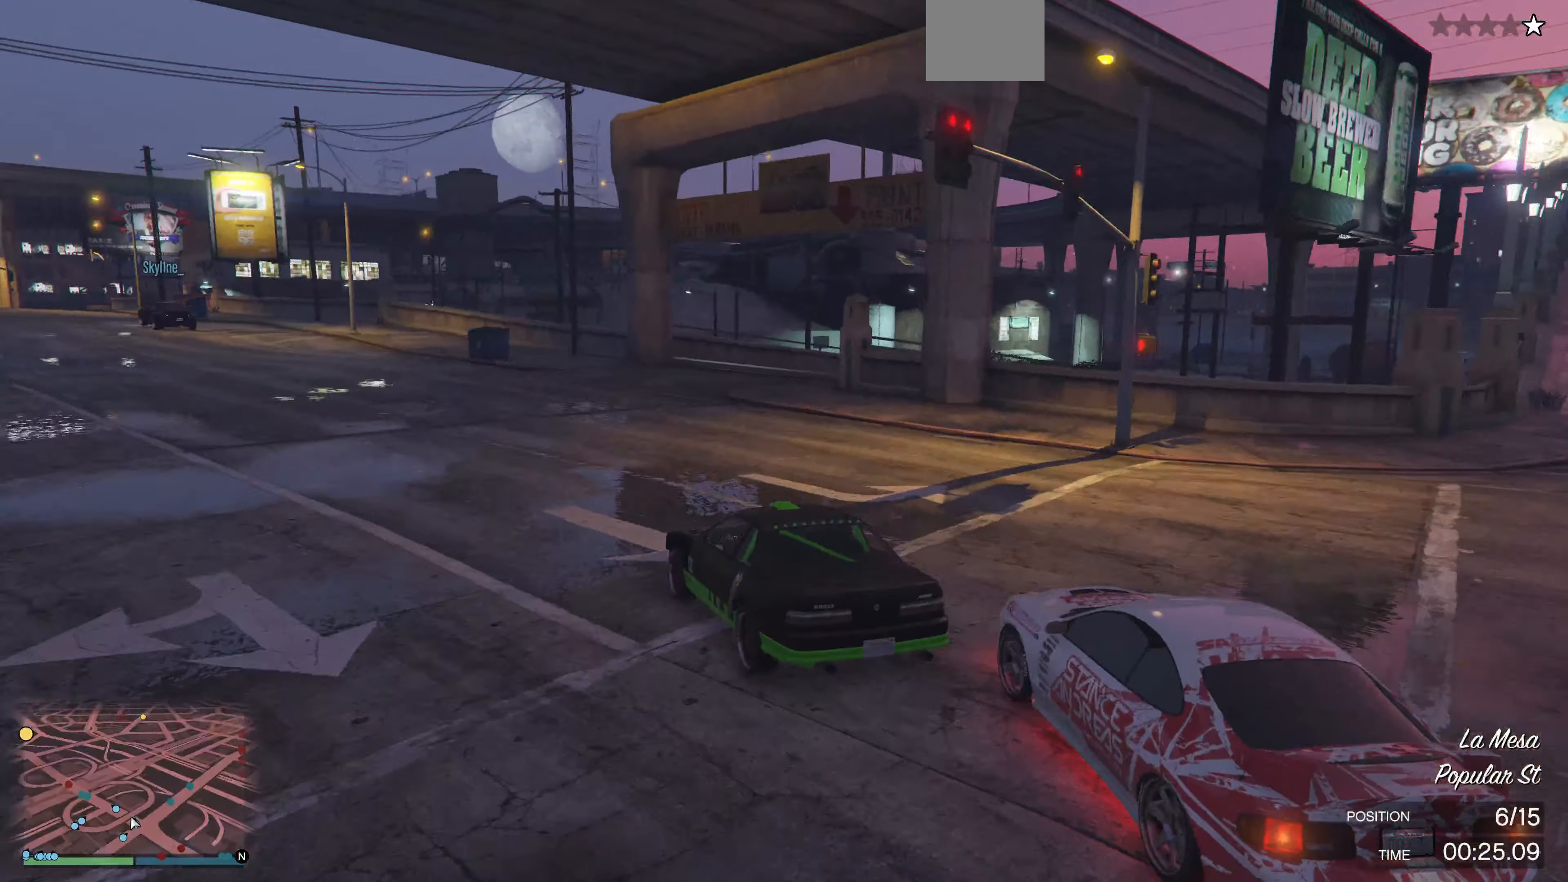
{"buttons": ["R2"], "left_stick": "up", "right_stick": "up-left", "events": [[367, "left_stick", "up"]]}
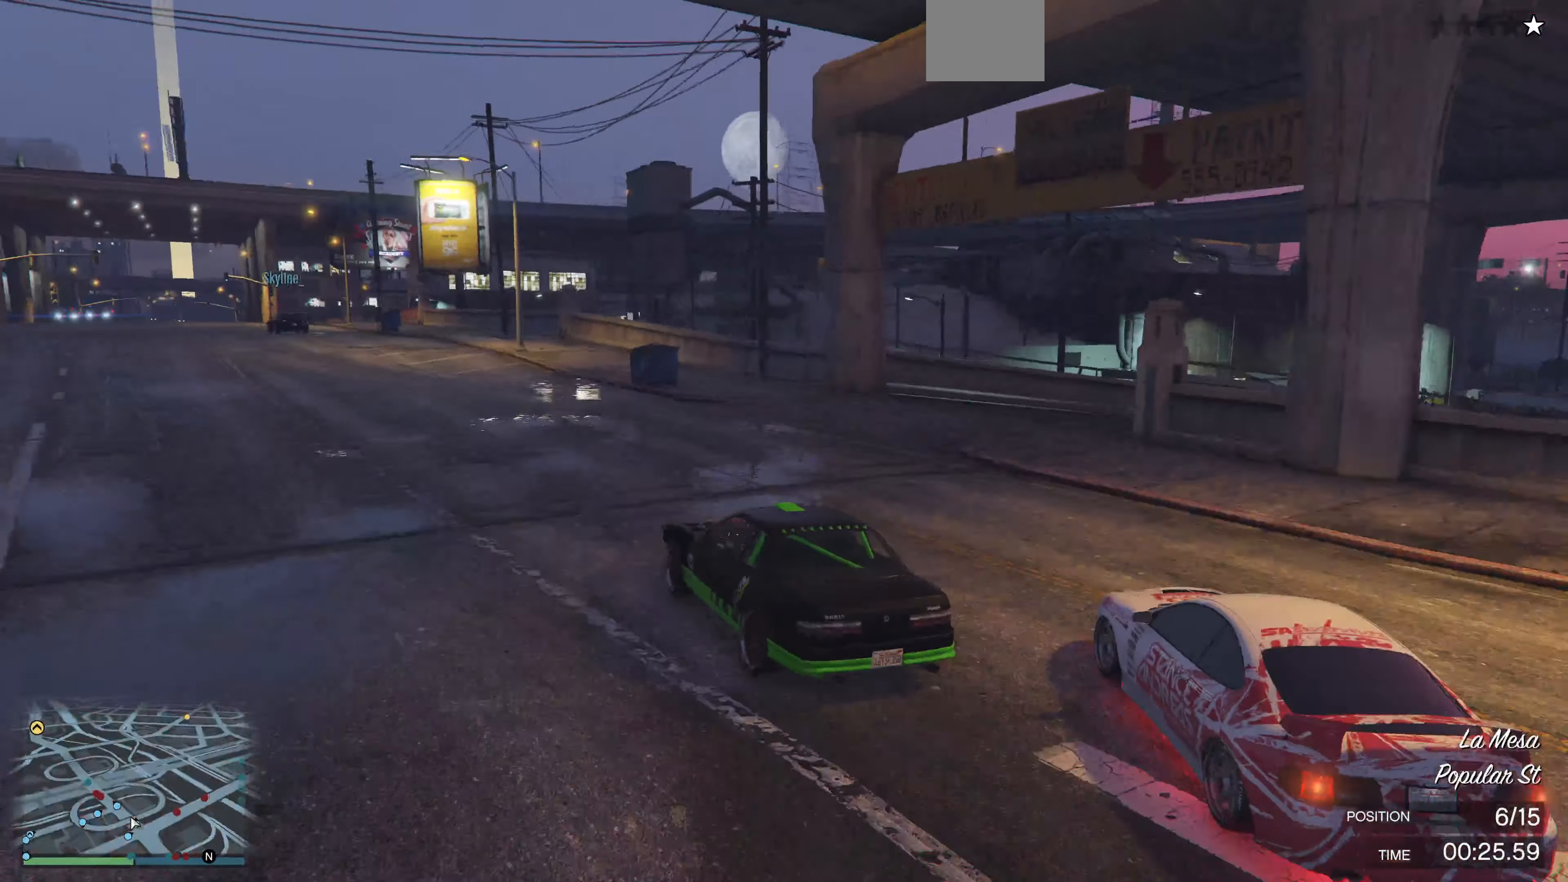
{"buttons": ["R2"], "left_stick": "center", "right_stick": "up-left", "events": [[34, "left_stick", "up-left"], [500, "left_stick", "center"]]}
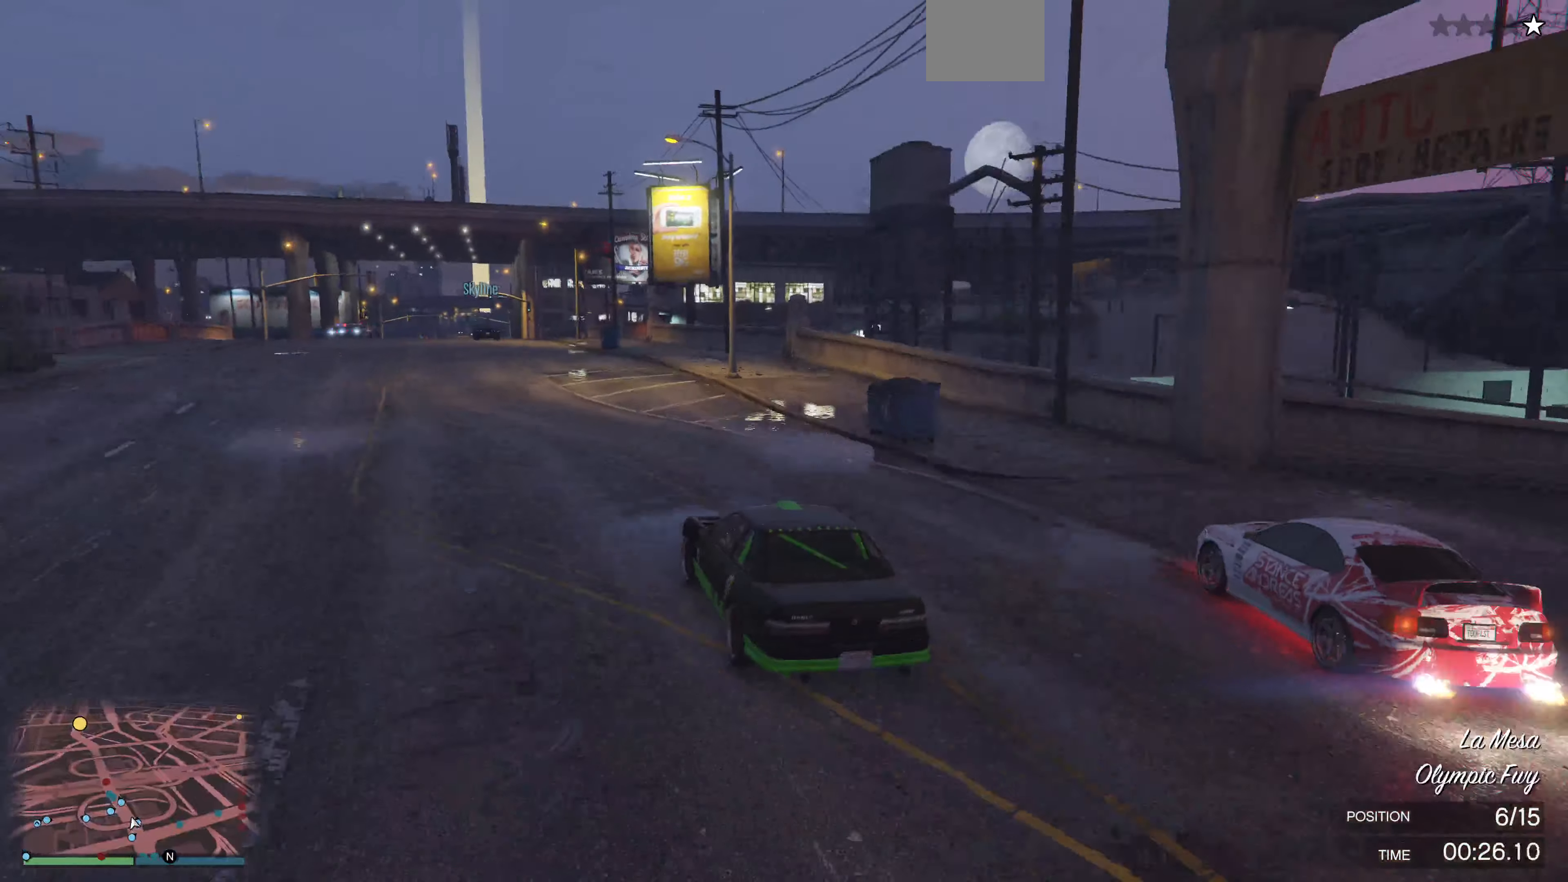
{"buttons": ["R2"], "left_stick": "center", "right_stick": "up-left", "events": []}
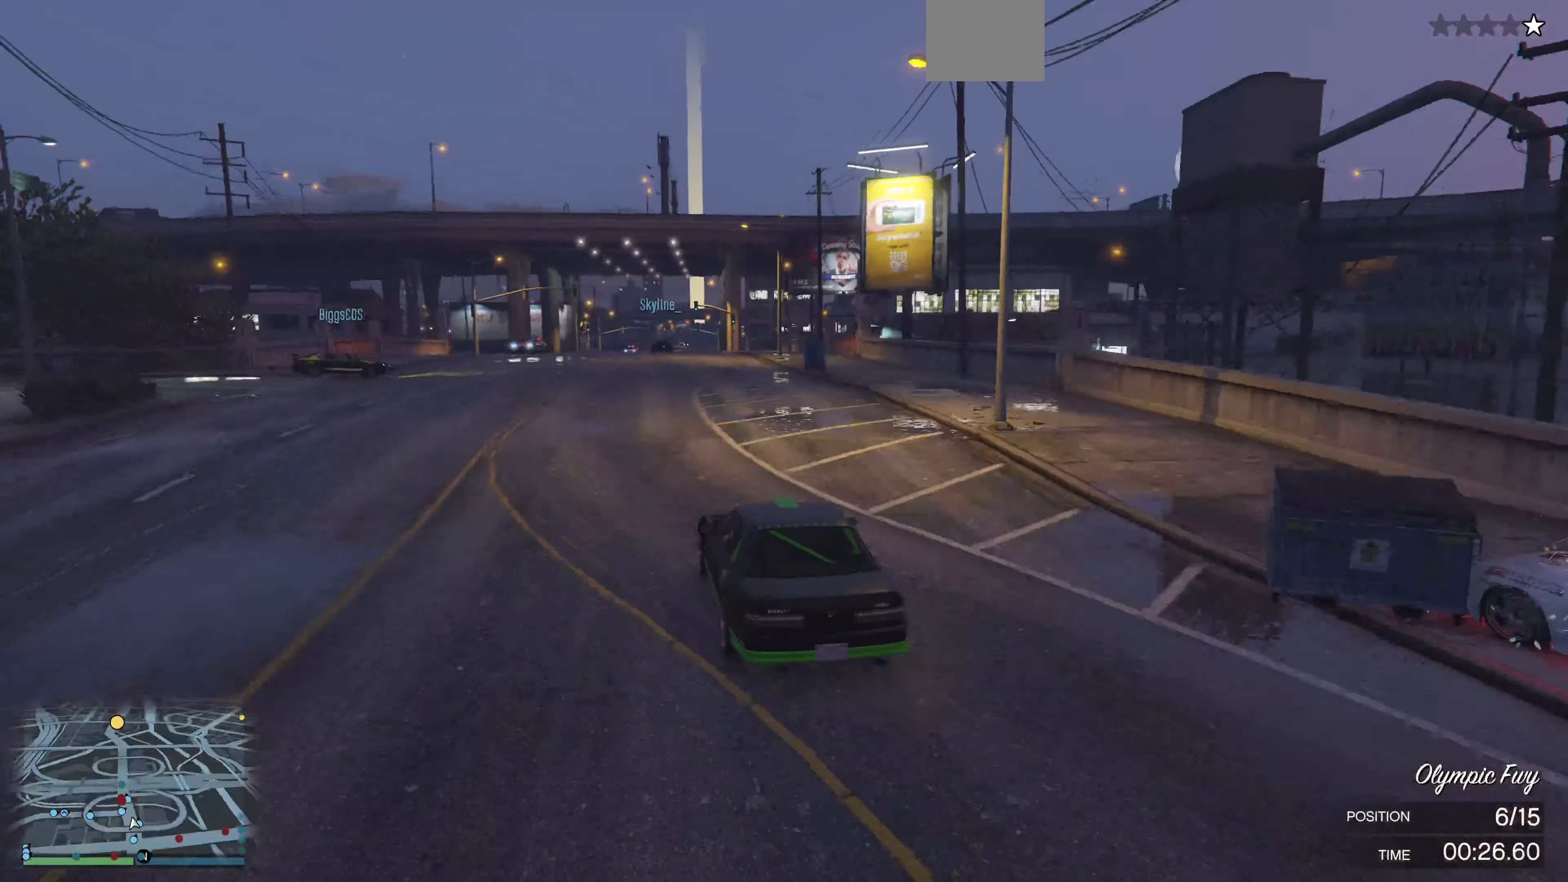
{"buttons": ["R2"], "left_stick": "center", "right_stick": "center", "events": [[300, "left_stick", "right"], [300, "right_stick", "center"], [400, "left_stick", "center"]]}
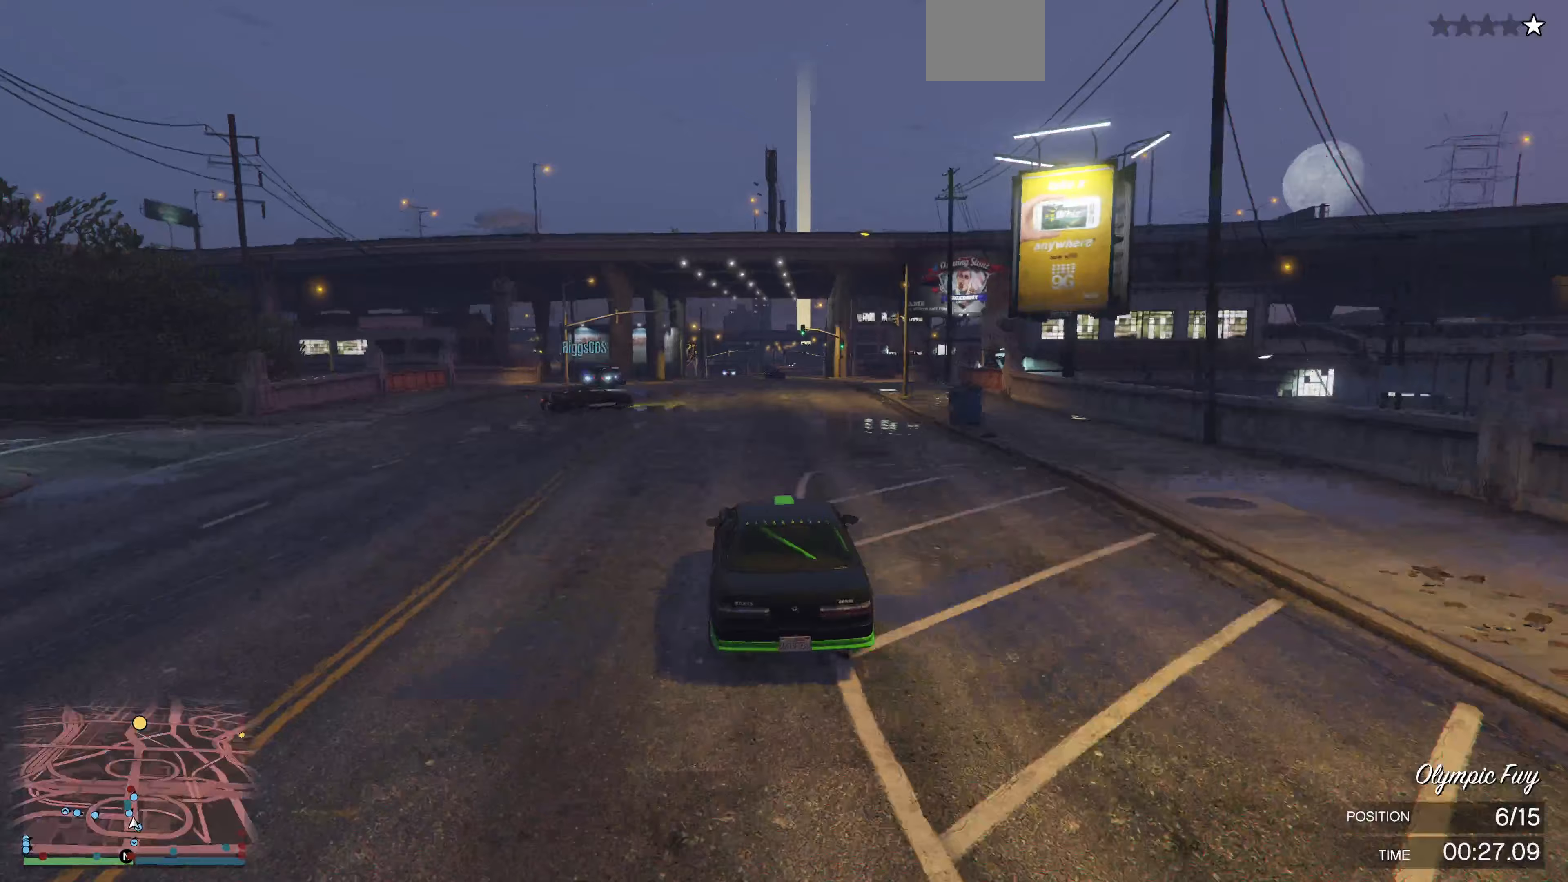
{"buttons": ["R2"], "left_stick": "center", "right_stick": "center", "events": []}
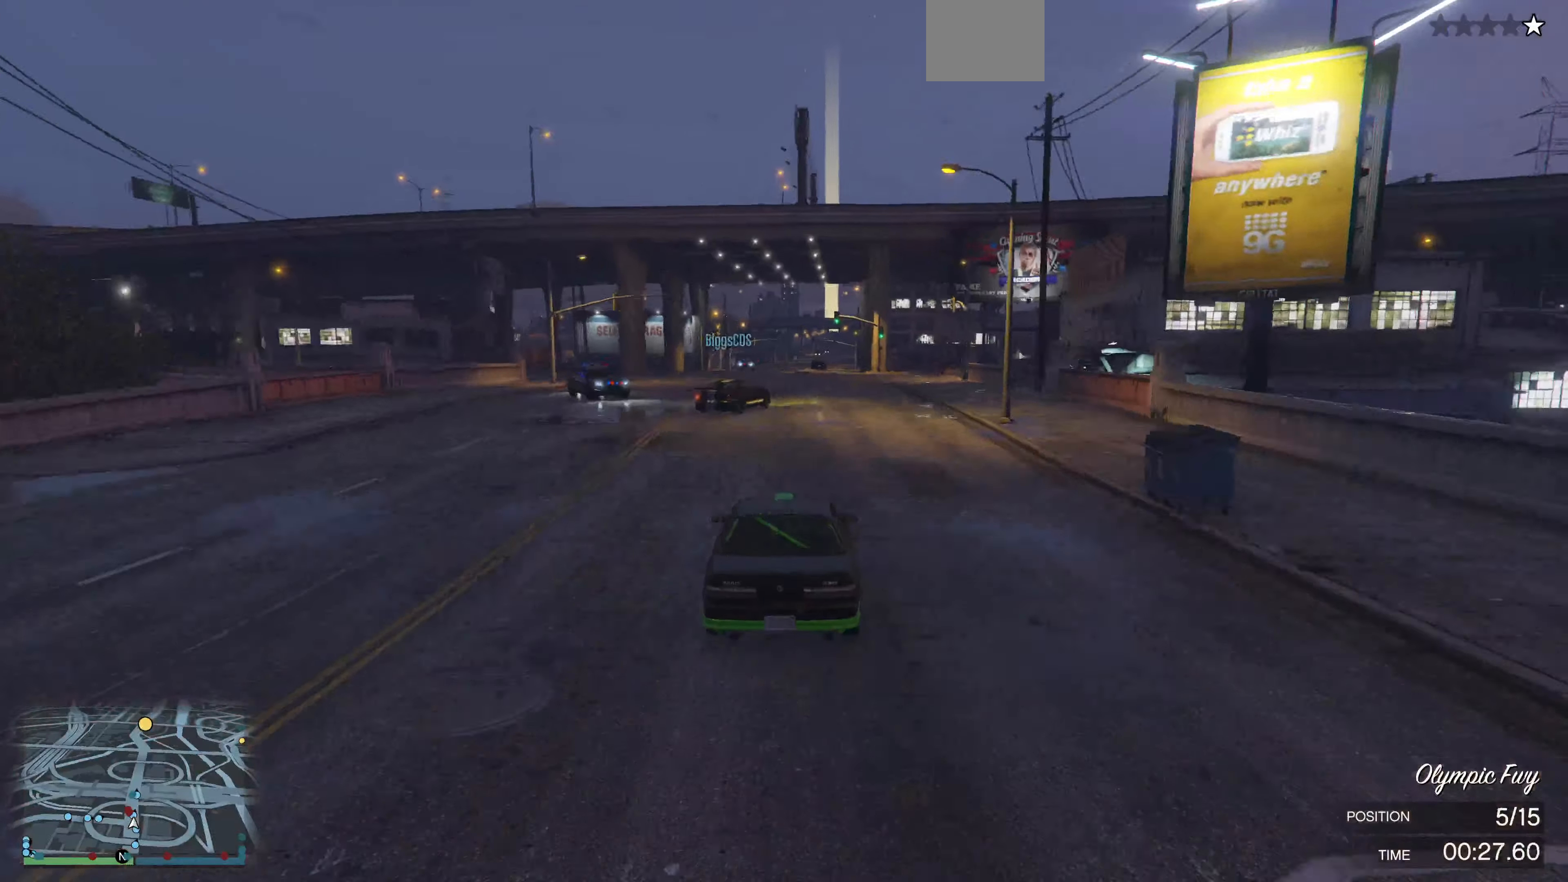
{"buttons": ["R2"], "left_stick": "center", "right_stick": "center", "events": []}
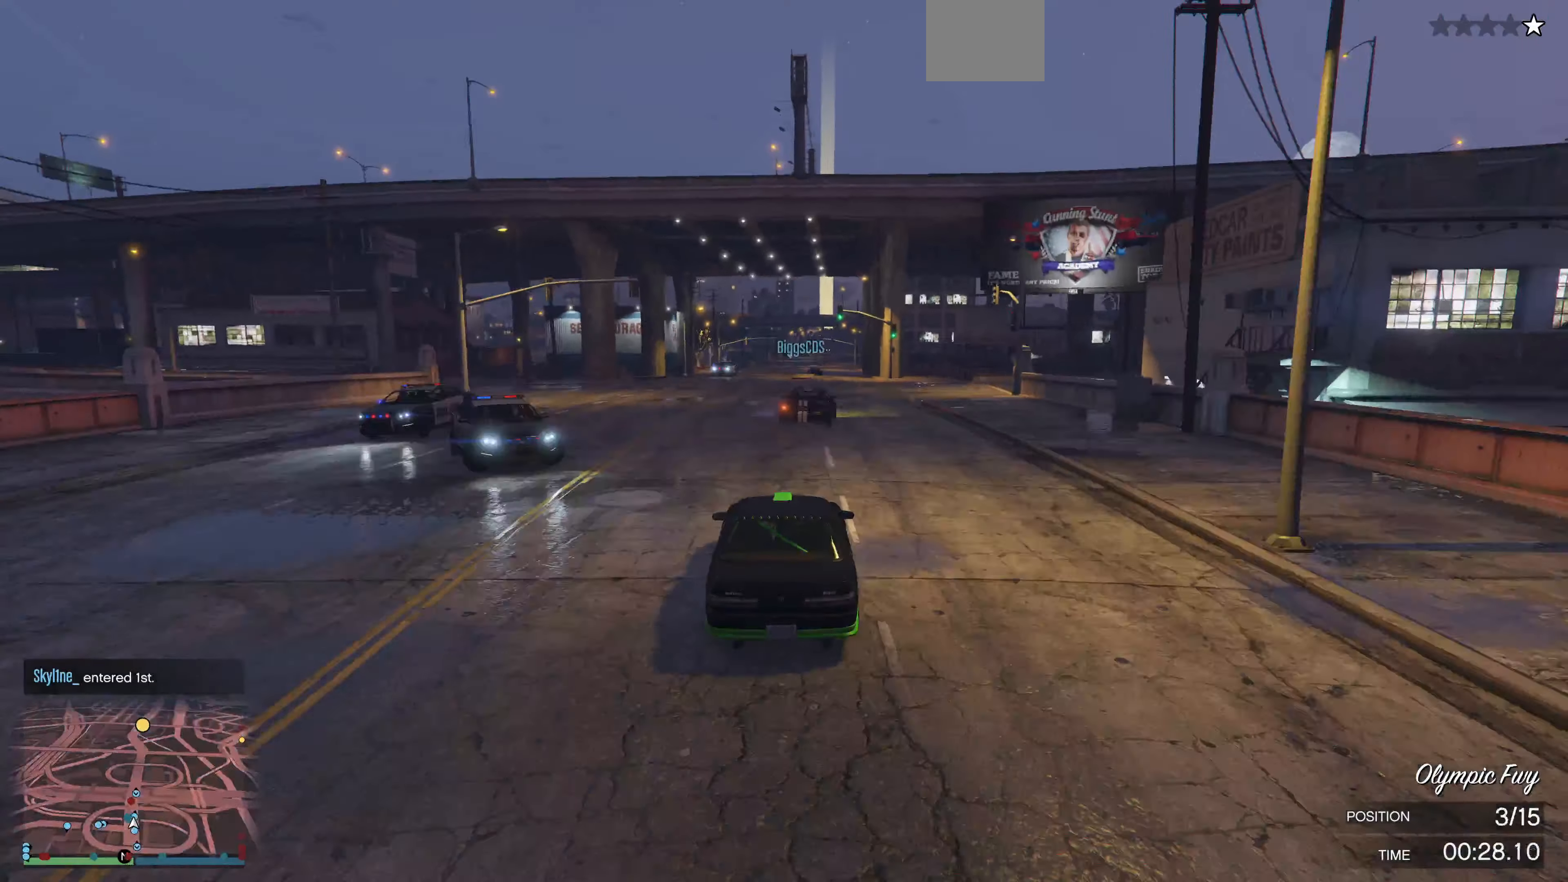
{"buttons": ["R2"], "left_stick": "center", "right_stick": "center", "events": [[167, "left_stick", "left"], [267, "left_stick", "center"]]}
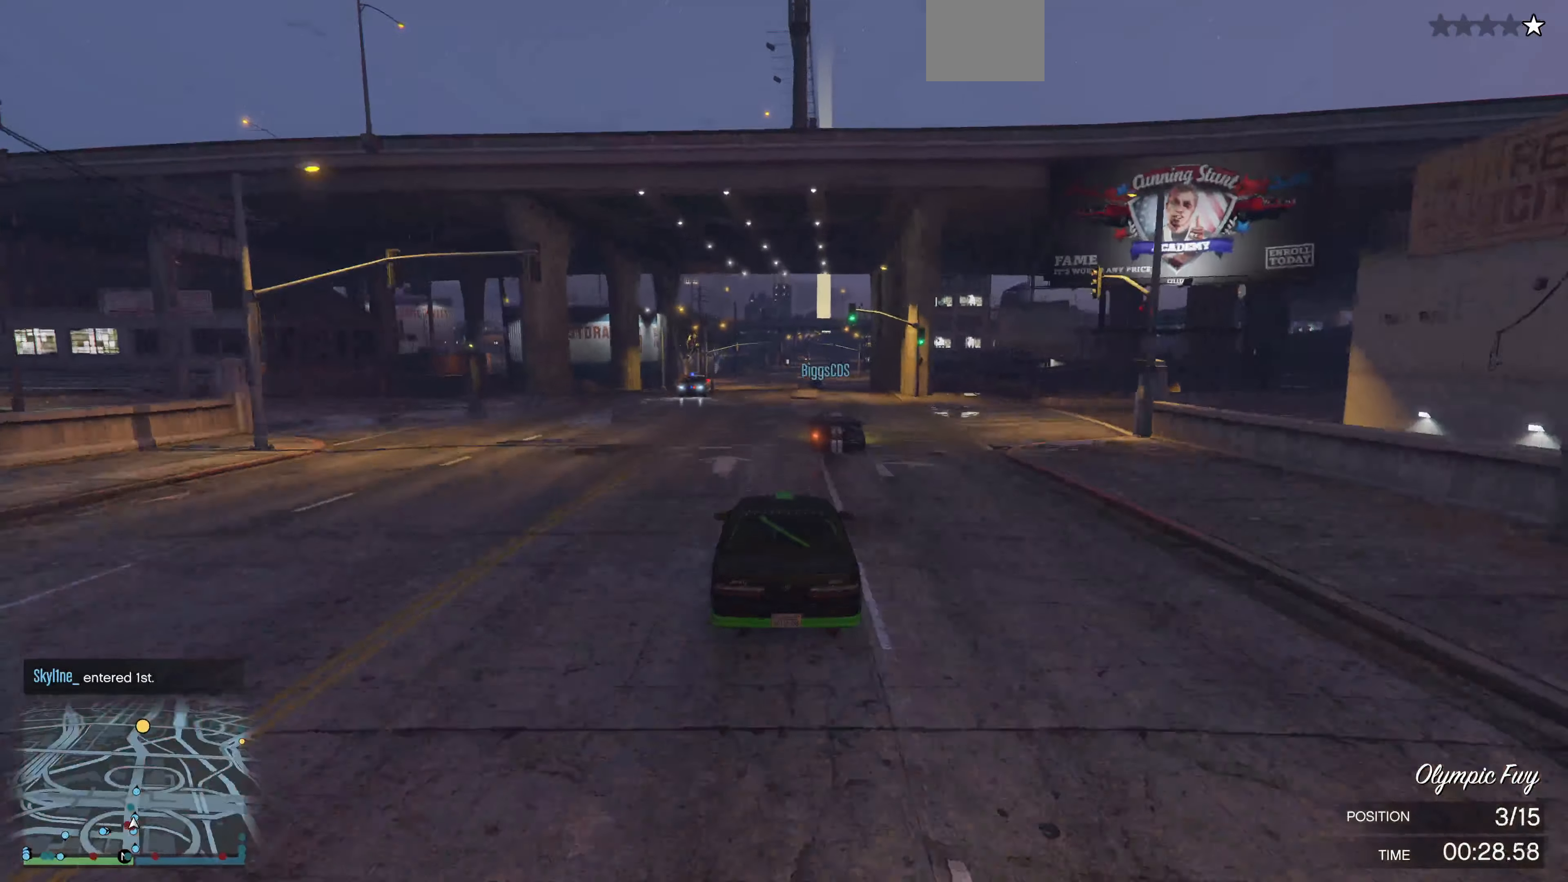
{"buttons": ["R2"], "left_stick": "left", "right_stick": "center", "events": [[67, "left_stick", "right"], [167, "left_stick", "center"], [433, "left_stick", "left"]]}
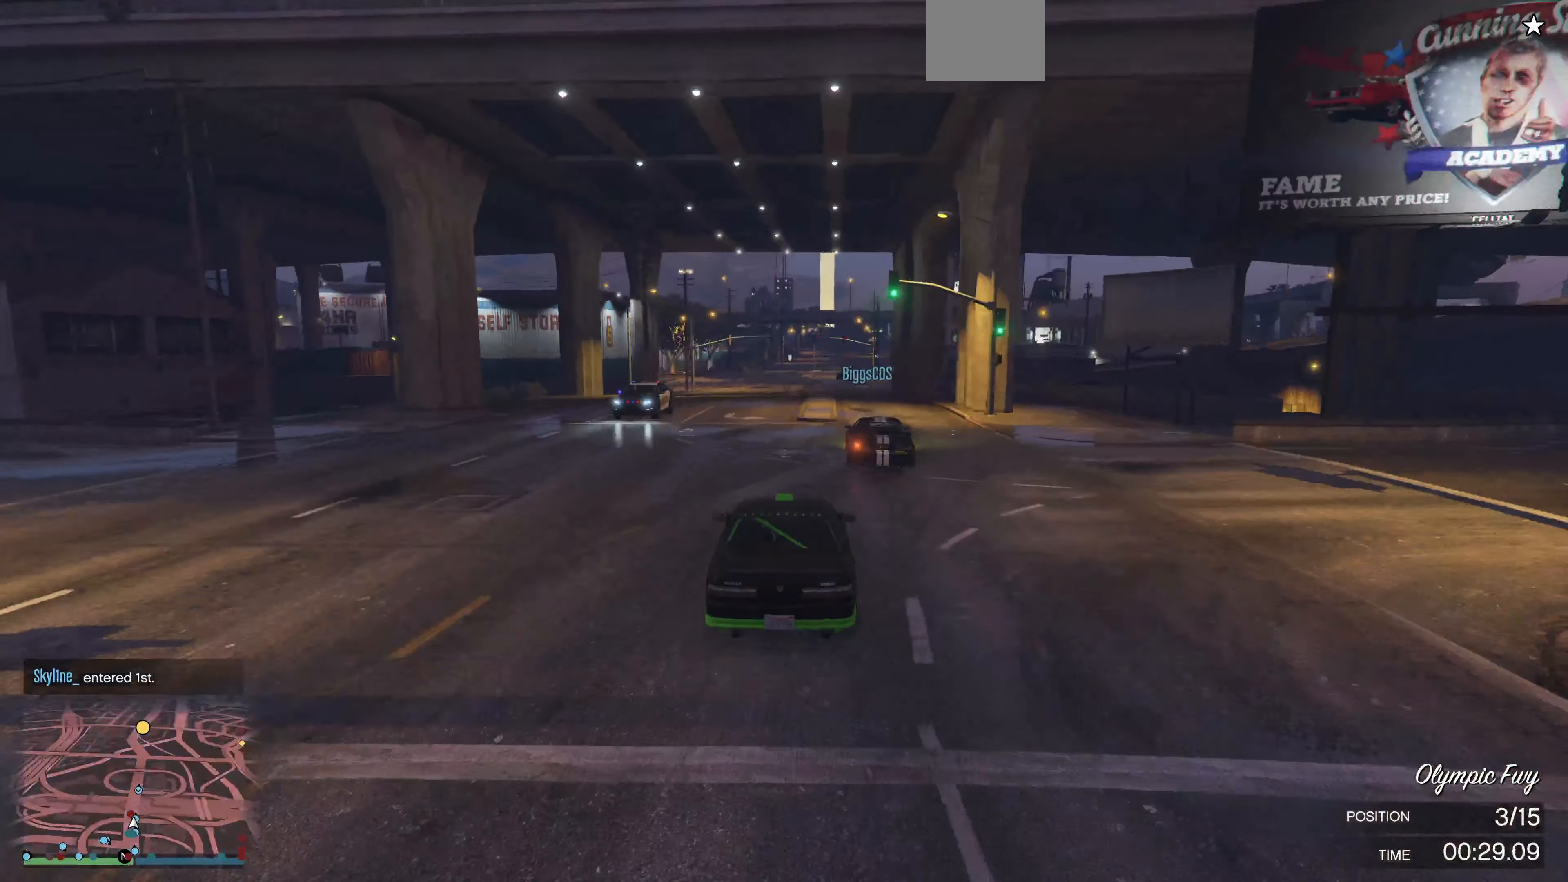
{"buttons": ["R2"], "left_stick": "center", "right_stick": "center", "events": [[33, "left_stick", "center"]]}
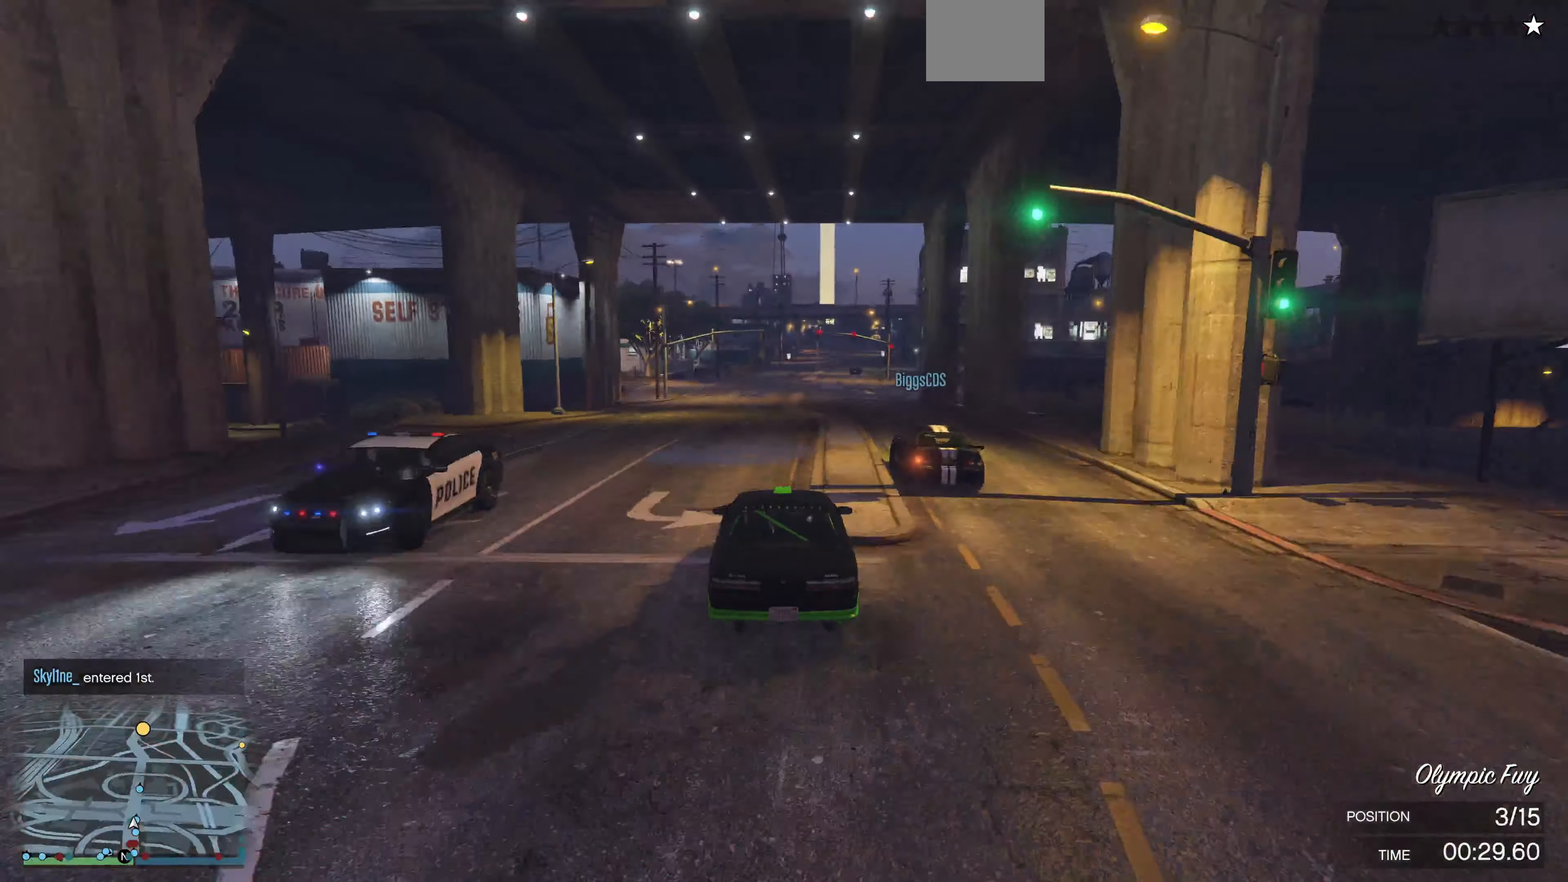
{"buttons": ["R2"], "left_stick": "center", "right_stick": "center", "events": [[267, "left_stick", "right"], [367, "left_stick", "center"]]}
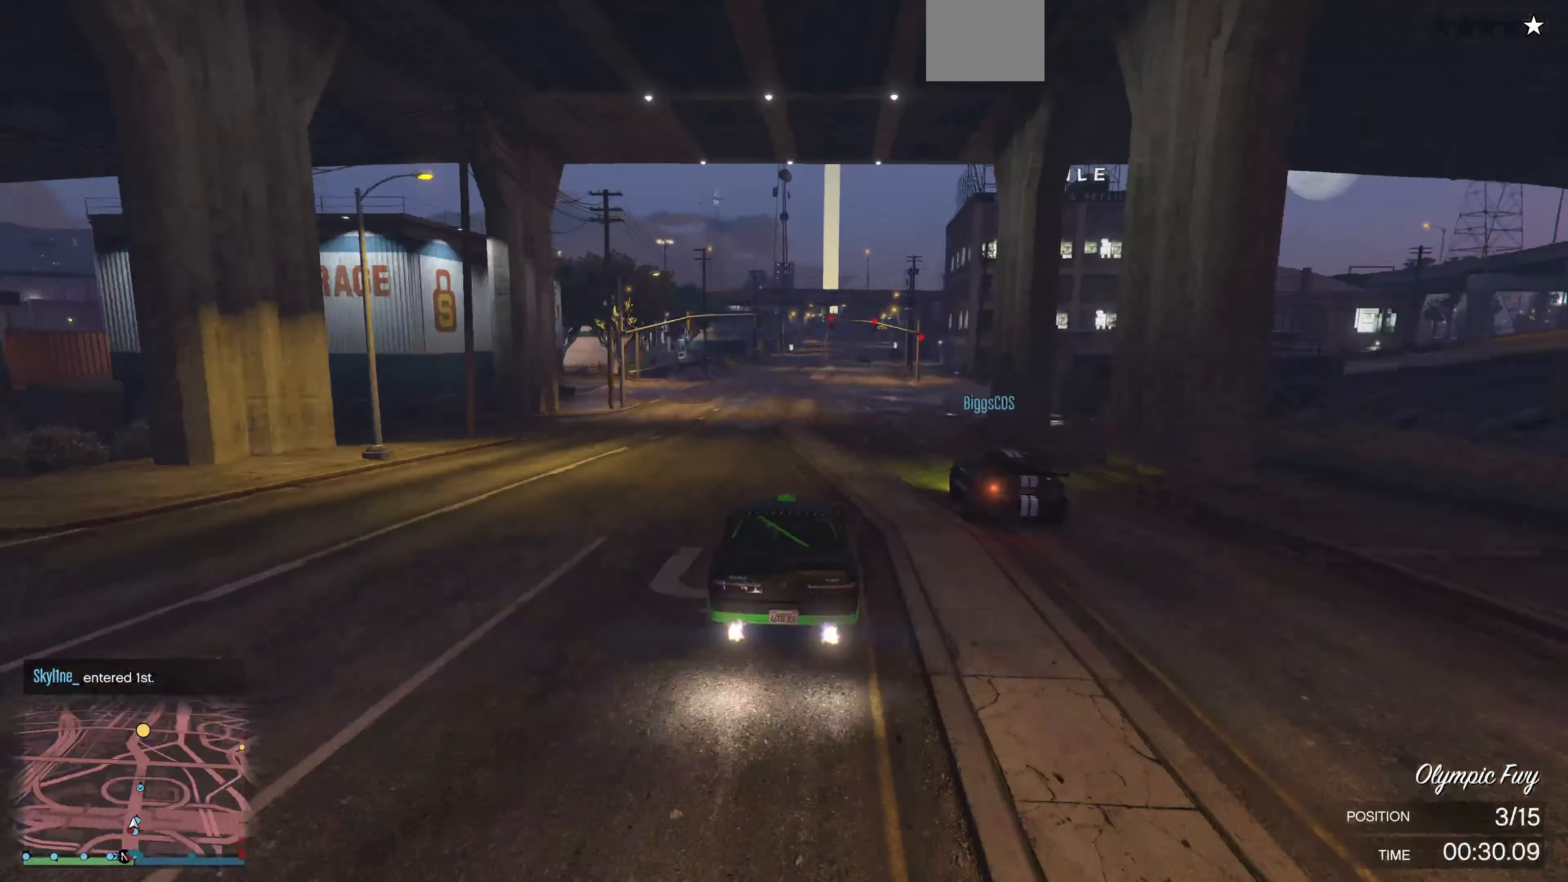
{"buttons": ["R2"], "left_stick": "center", "right_stick": "center", "events": []}
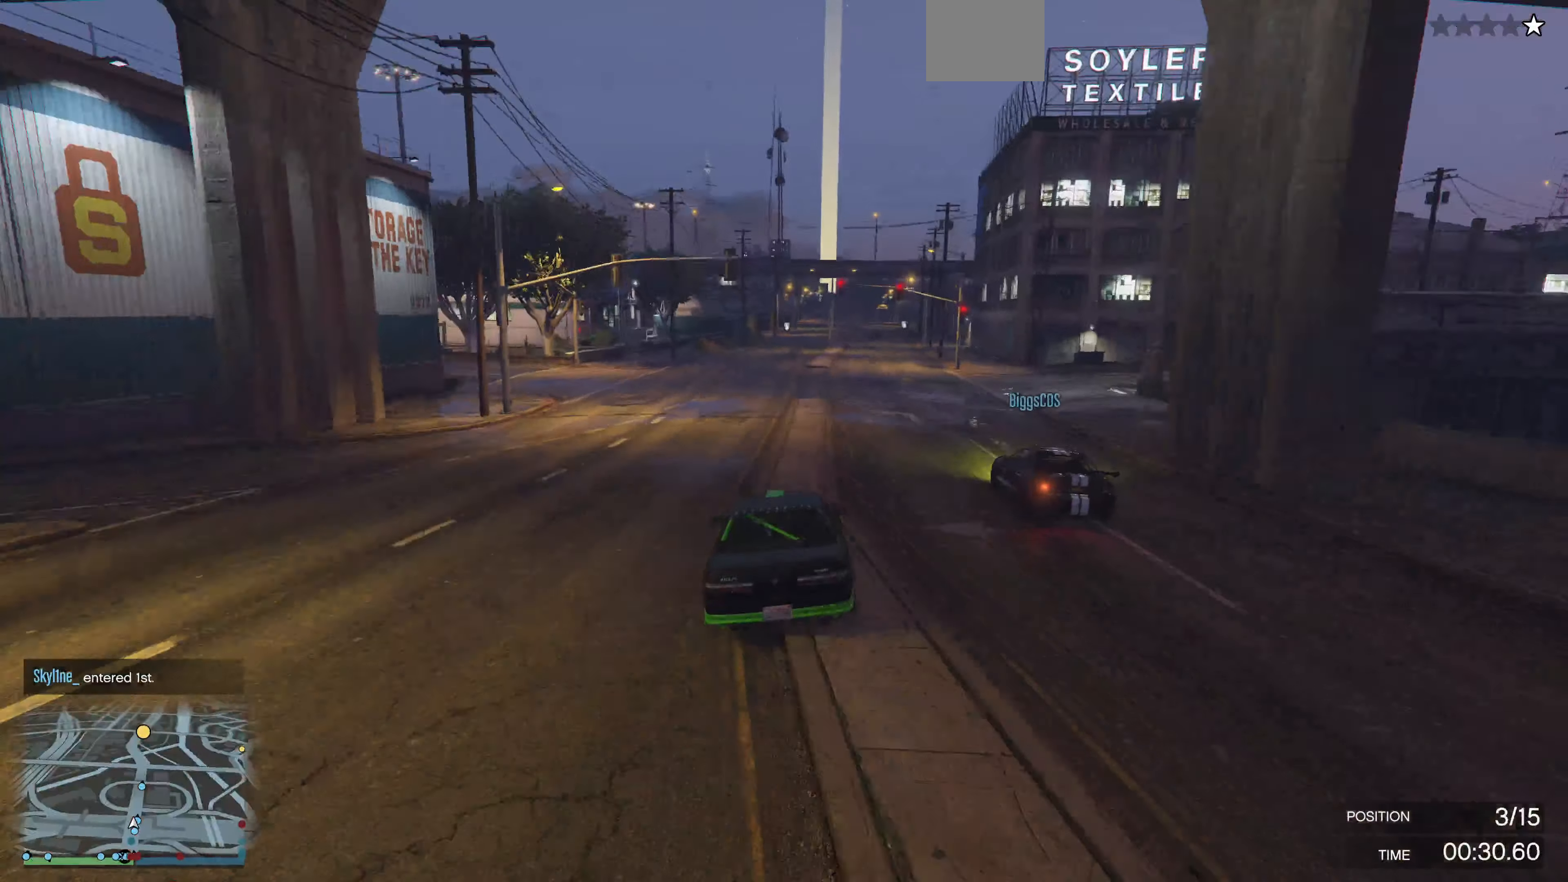
{"buttons": ["R2"], "left_stick": "center", "right_stick": "center", "events": [[233, "left_stick", "right"], [333, "left_stick", "center"]]}
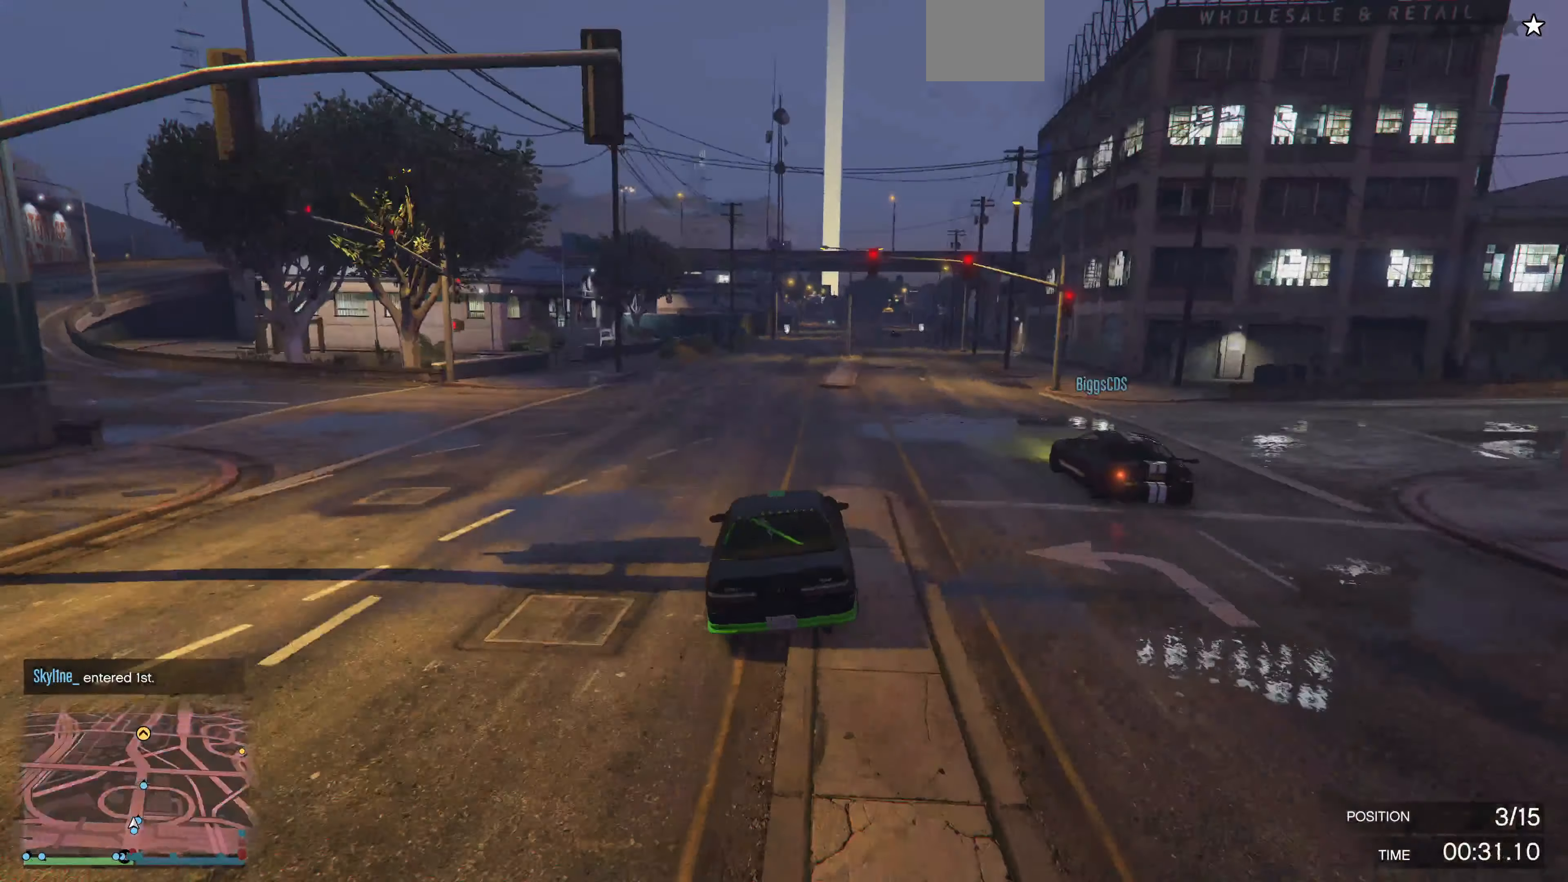
{"buttons": ["R2"], "left_stick": "center", "right_stick": "center", "events": [[100, "left_stick", "right"], [233, "left_stick", "center"]]}
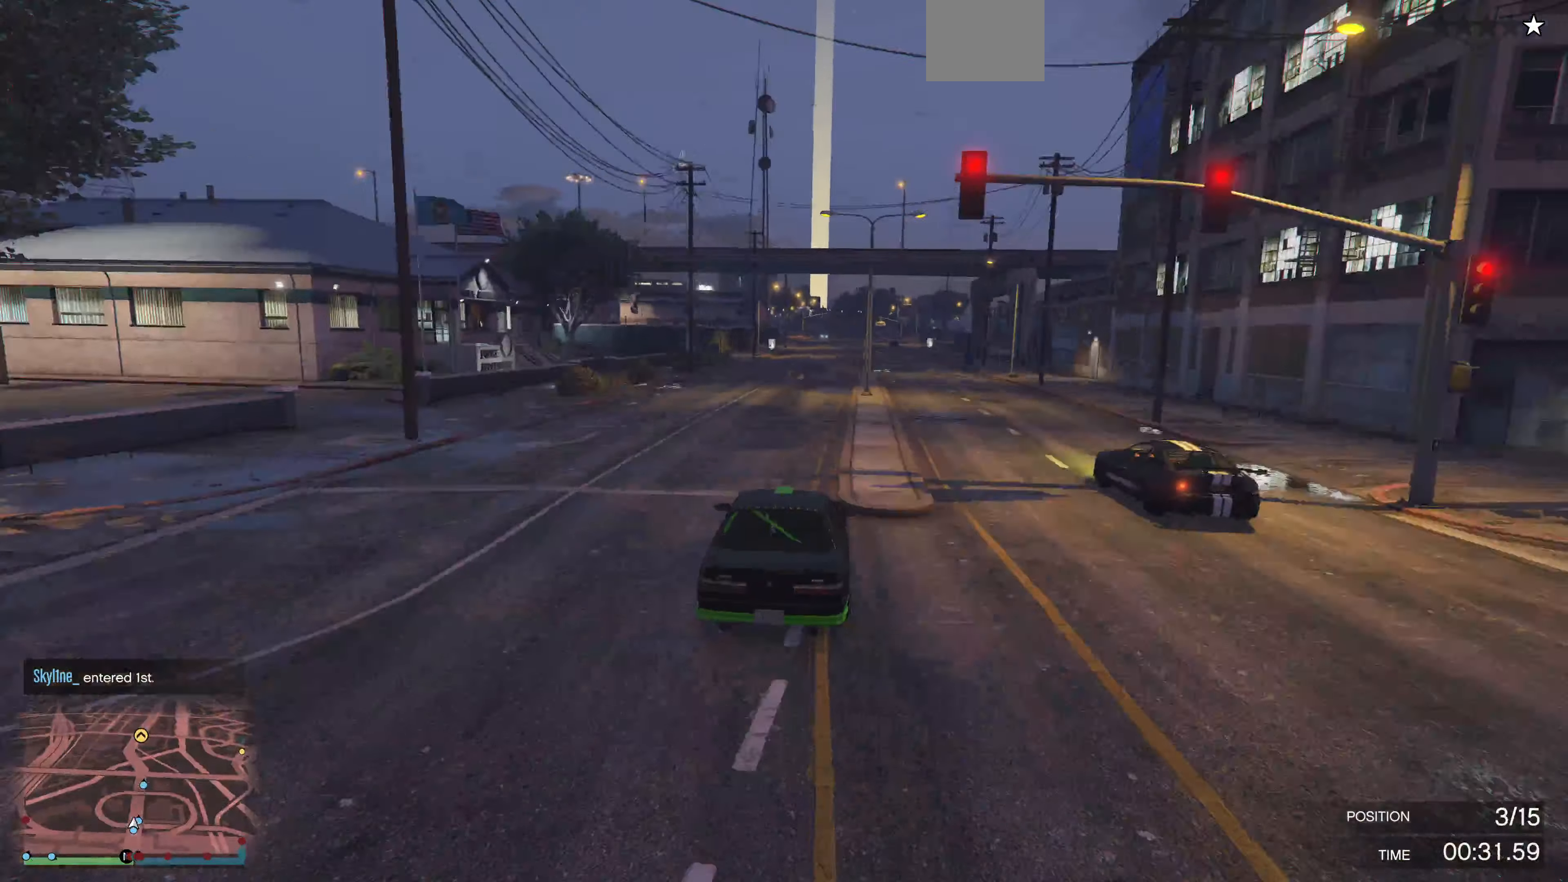
{"buttons": ["R2"], "left_stick": "left", "right_stick": "center", "events": [[200, "left_stick", "right"], [333, "left_stick", "center"], [500, "left_stick", "left"]]}
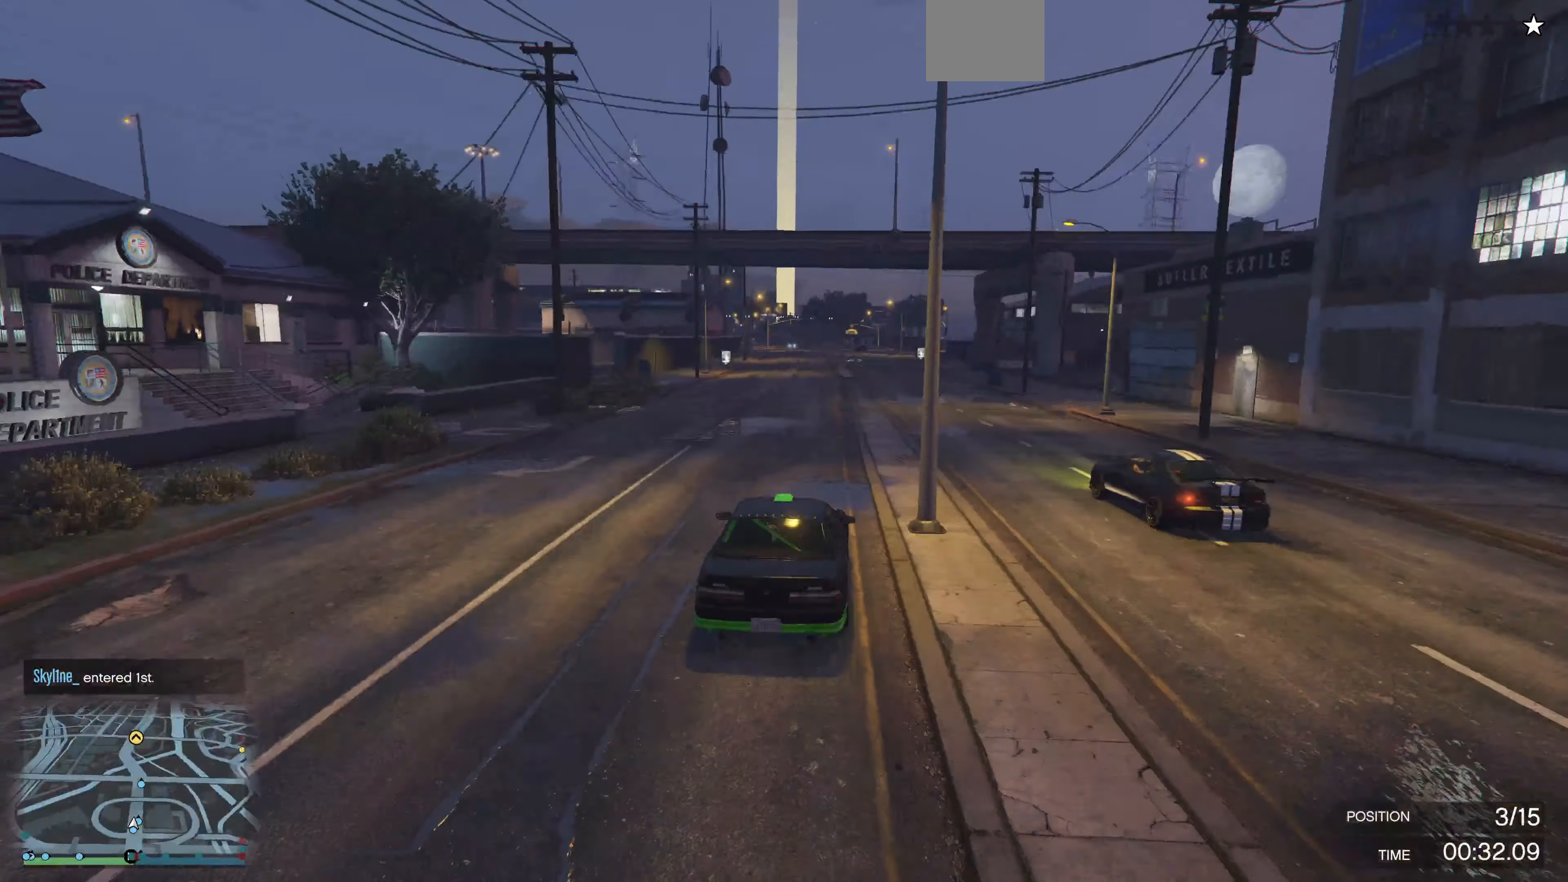
{"buttons": ["R2"], "left_stick": "center", "right_stick": "center", "events": [[167, "left_stick", "center"]]}
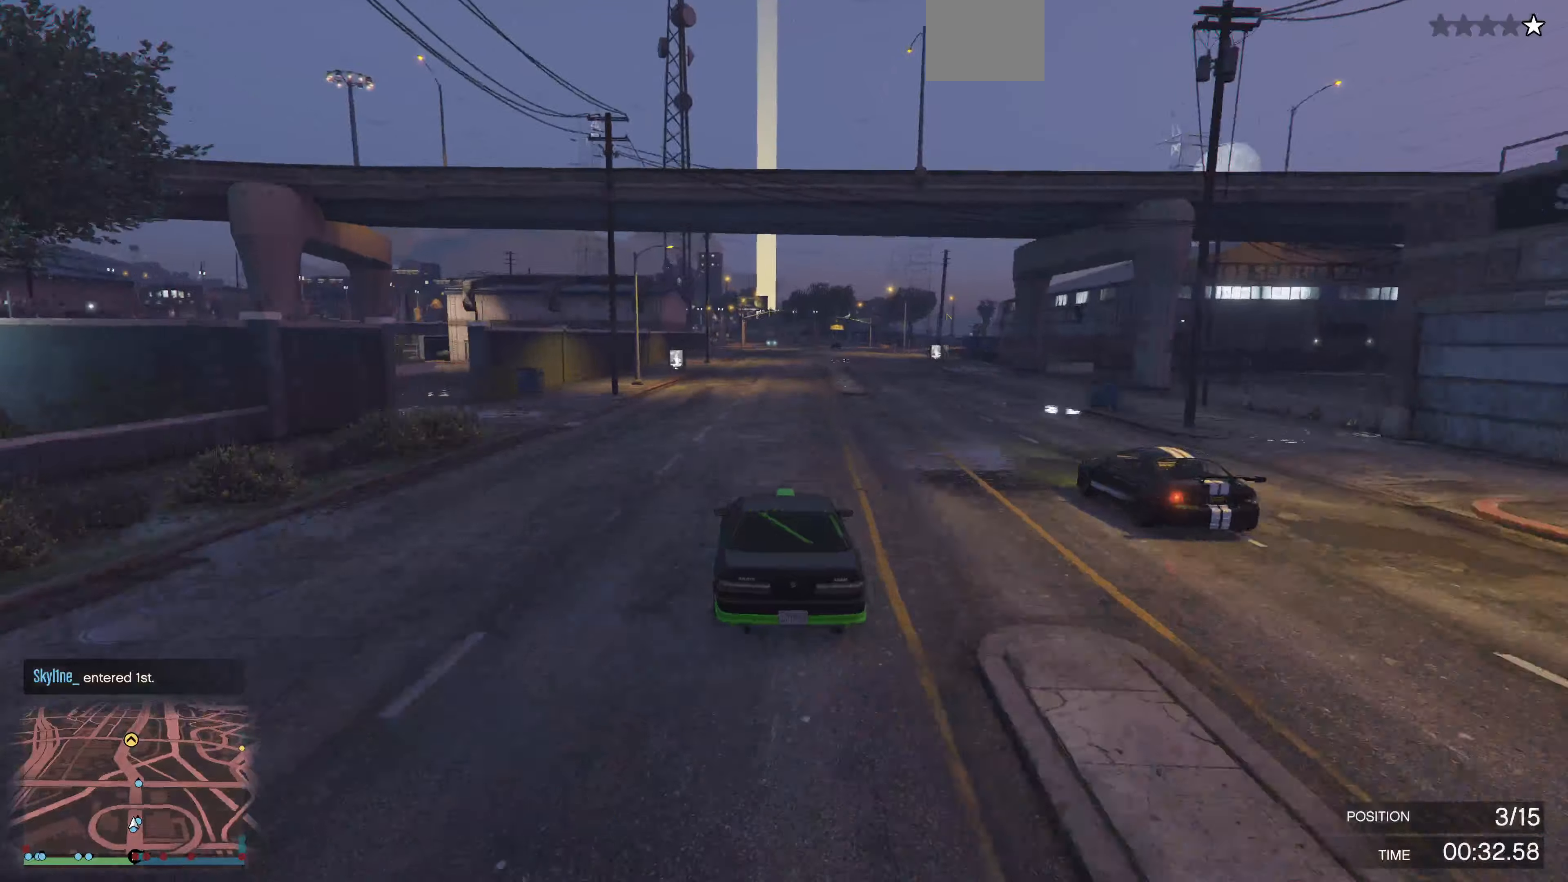
{"buttons": ["R2"], "left_stick": "center", "right_stick": "center", "events": []}
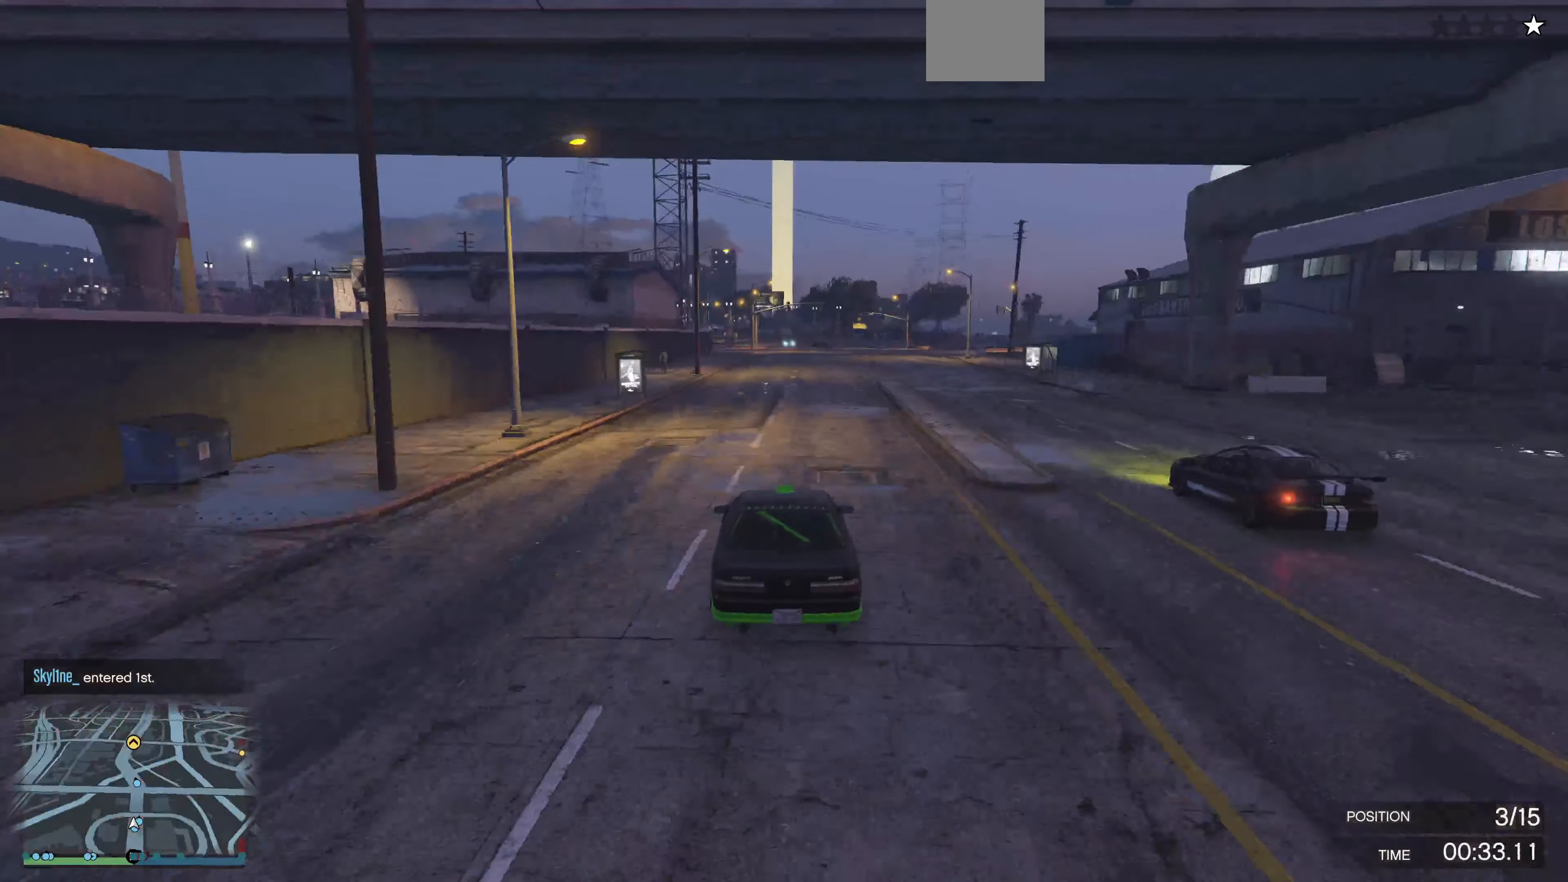
{"buttons": ["R2"], "left_stick": "center", "right_stick": "center", "events": []}
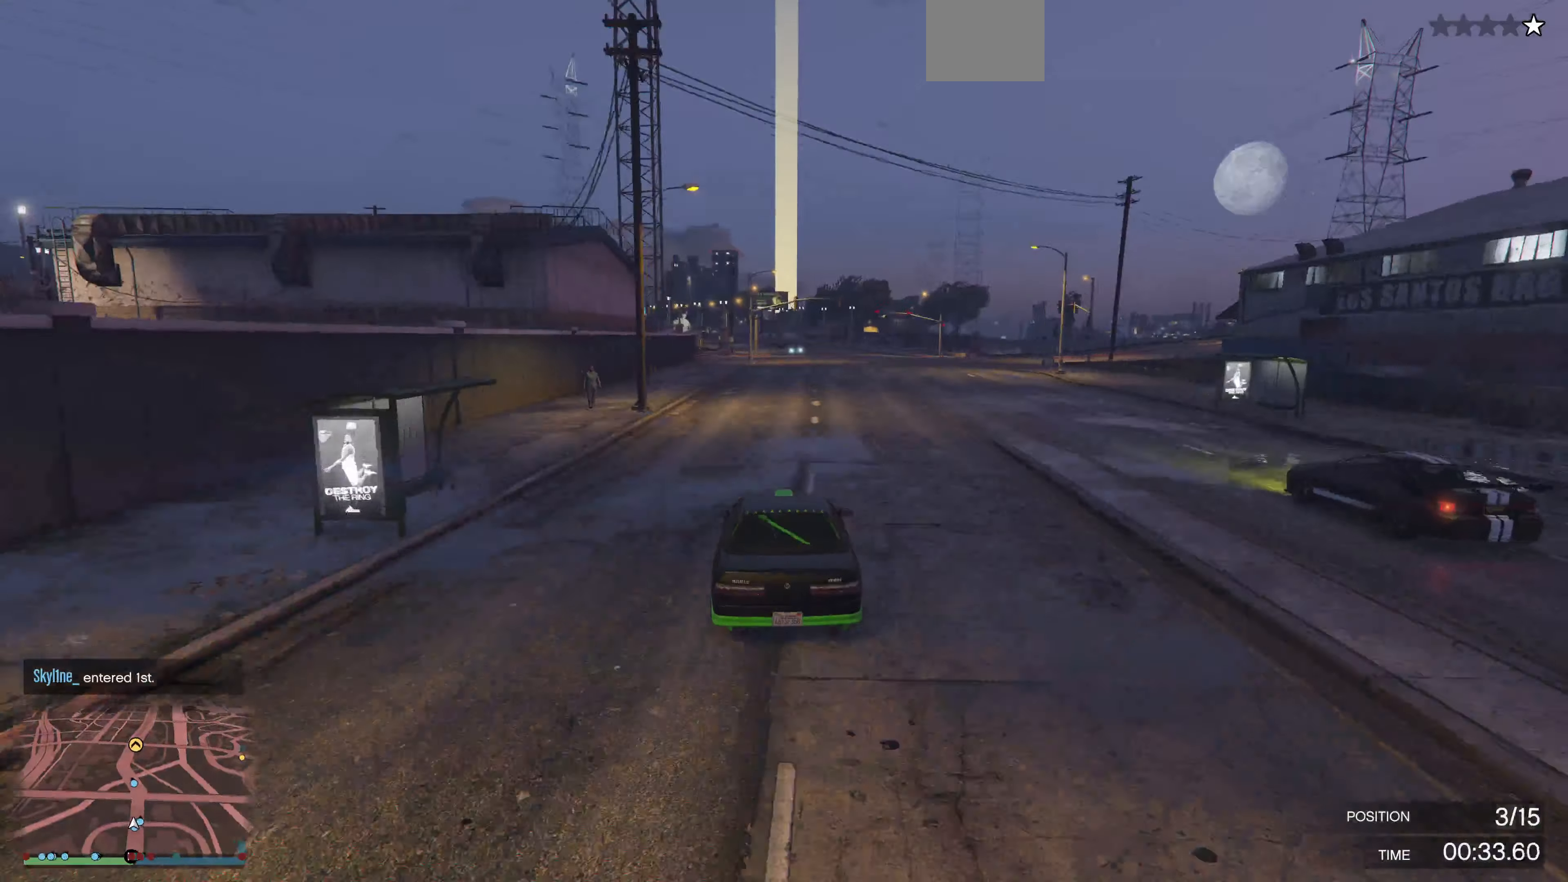
{"buttons": ["R2"], "left_stick": "center", "right_stick": "center", "events": []}
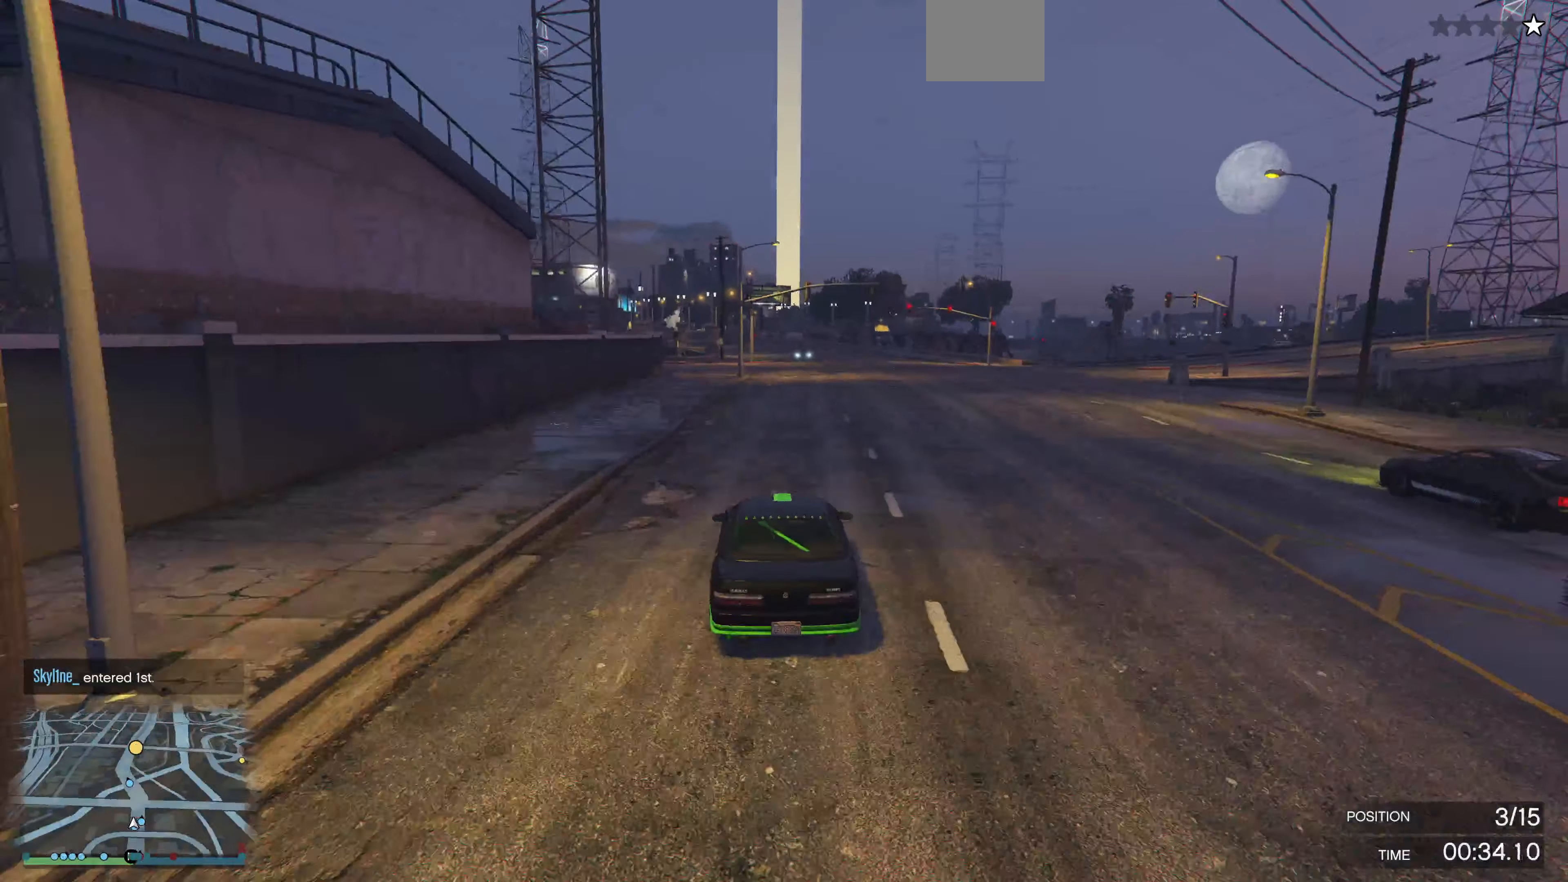
{"buttons": ["R2"], "left_stick": "center", "right_stick": "center", "events": []}